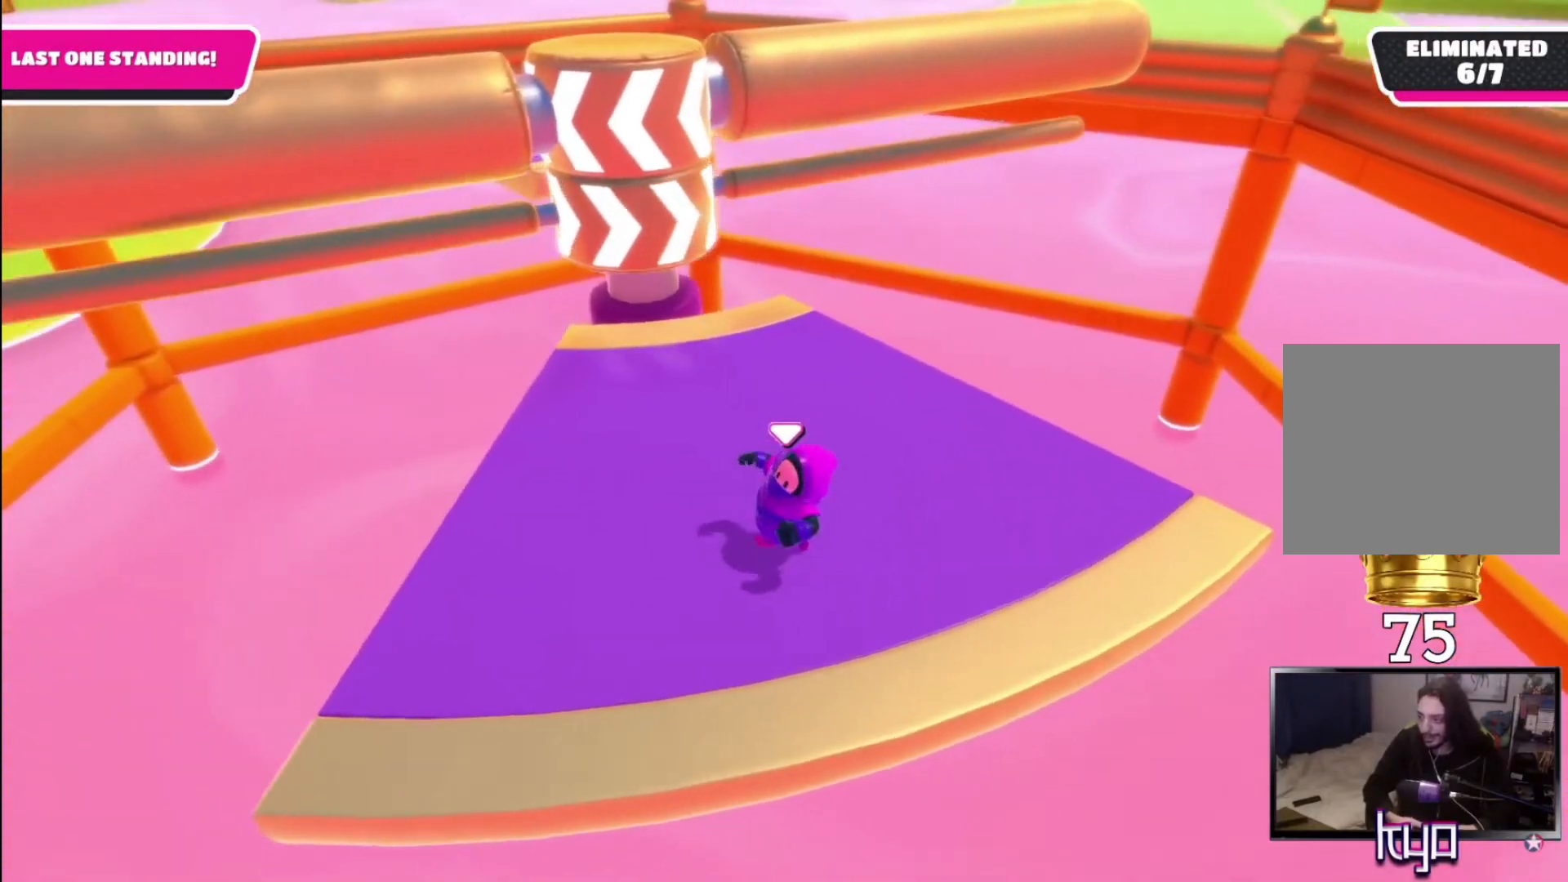
Gameplay with a controller (PlayStation layout); each line is a JSON object with the inputs held at the frame after it. "events" lists button and stick changes between this image and that frame as [ms after this image, input, new state], when the widget could be followed in between.
{"buttons": [], "left_stick": "right", "right_stick": "center", "events": [[267, "left_stick", "center"], [433, "left_stick", "right"]]}
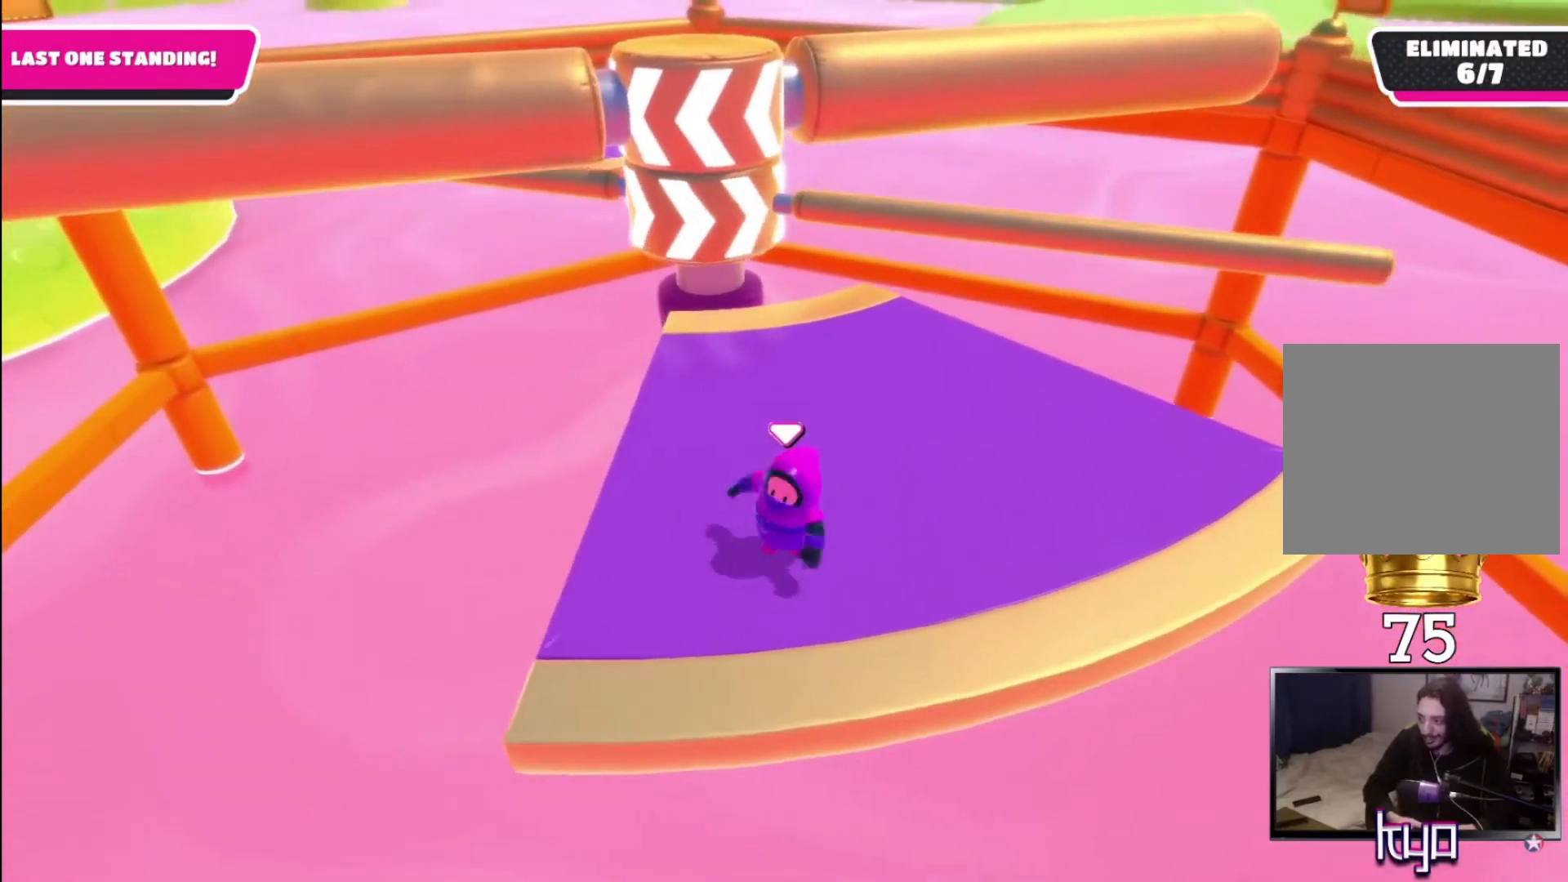
{"buttons": ["CROSS"], "left_stick": "center", "right_stick": "center", "events": [[33, "CROSS", "down"], [367, "left_stick", "up-right"], [467, "left_stick", "center"]]}
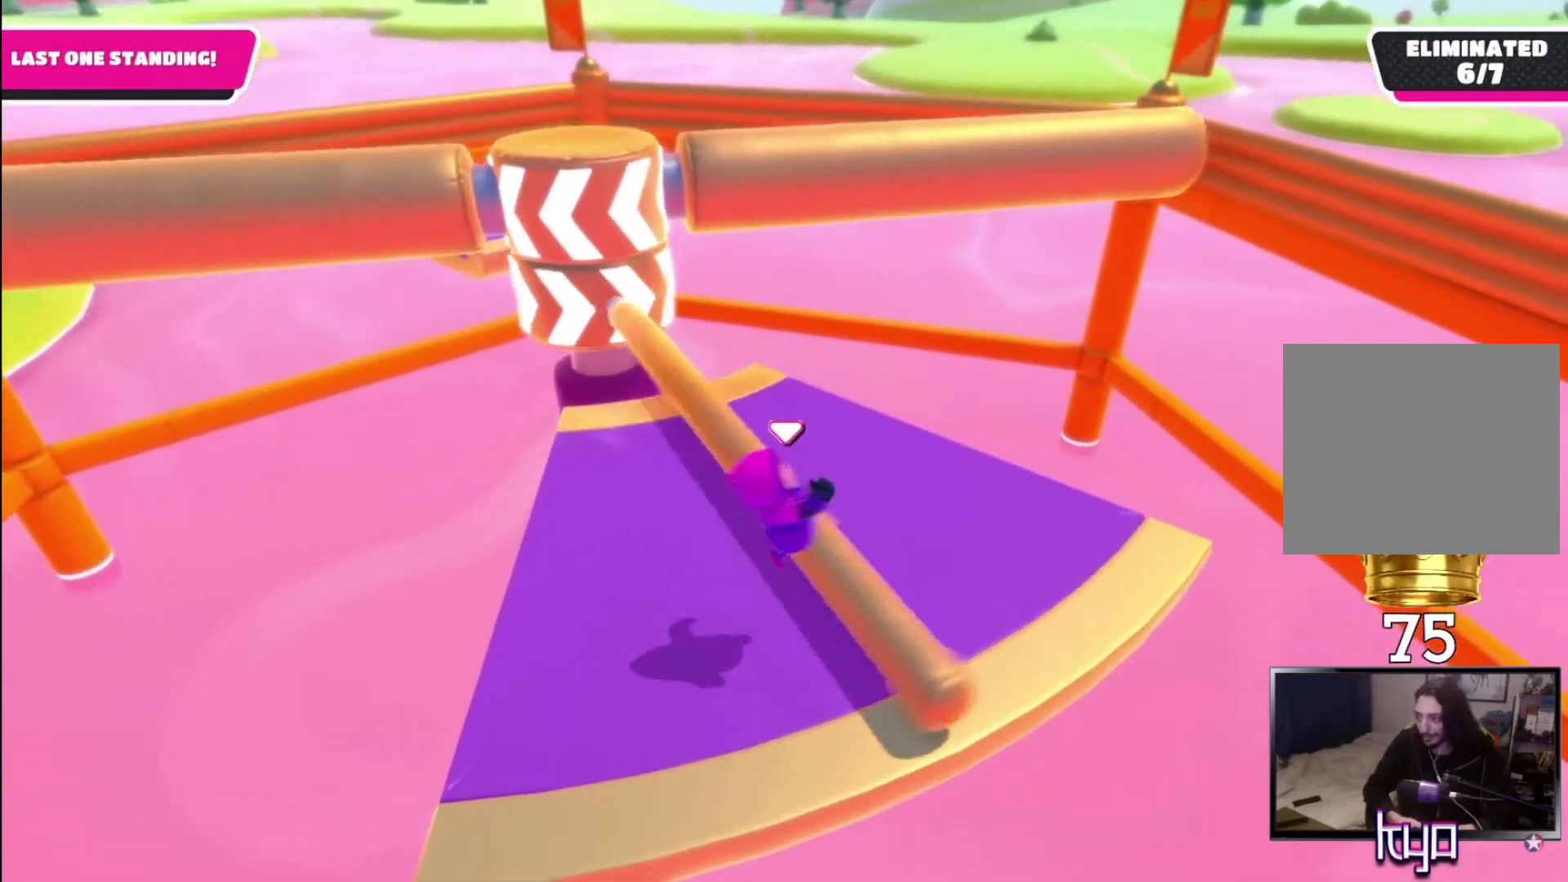
{"buttons": [], "left_stick": "left", "right_stick": "center", "events": [[100, "CROSS", "up"], [233, "left_stick", "left"]]}
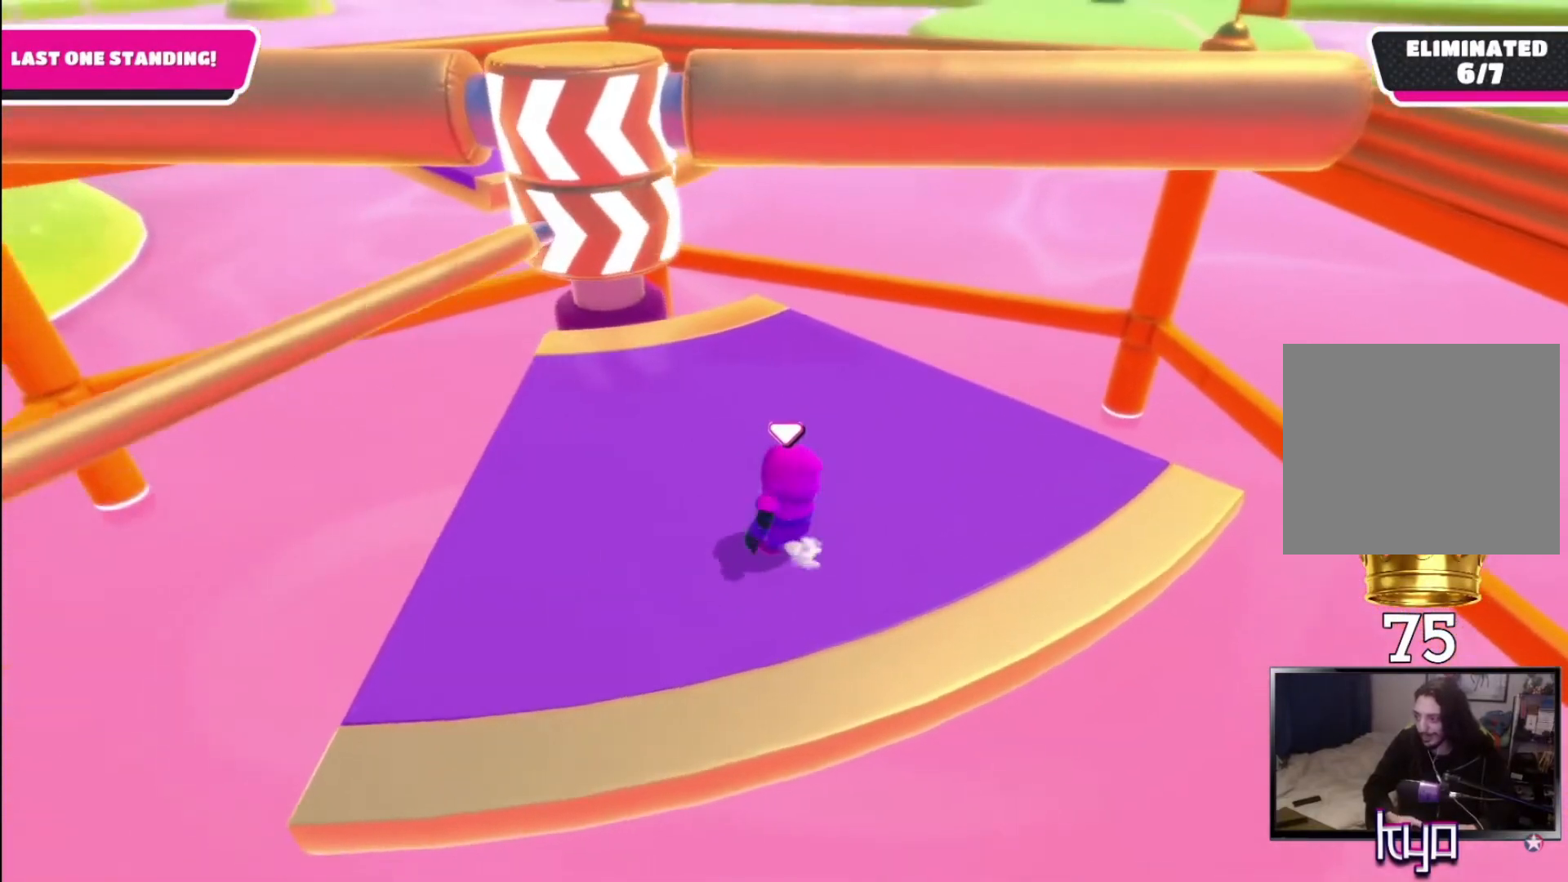
{"buttons": [], "left_stick": "center", "right_stick": "center", "events": [[300, "right_stick", "right"], [367, "left_stick", "center"], [433, "right_stick", "center"]]}
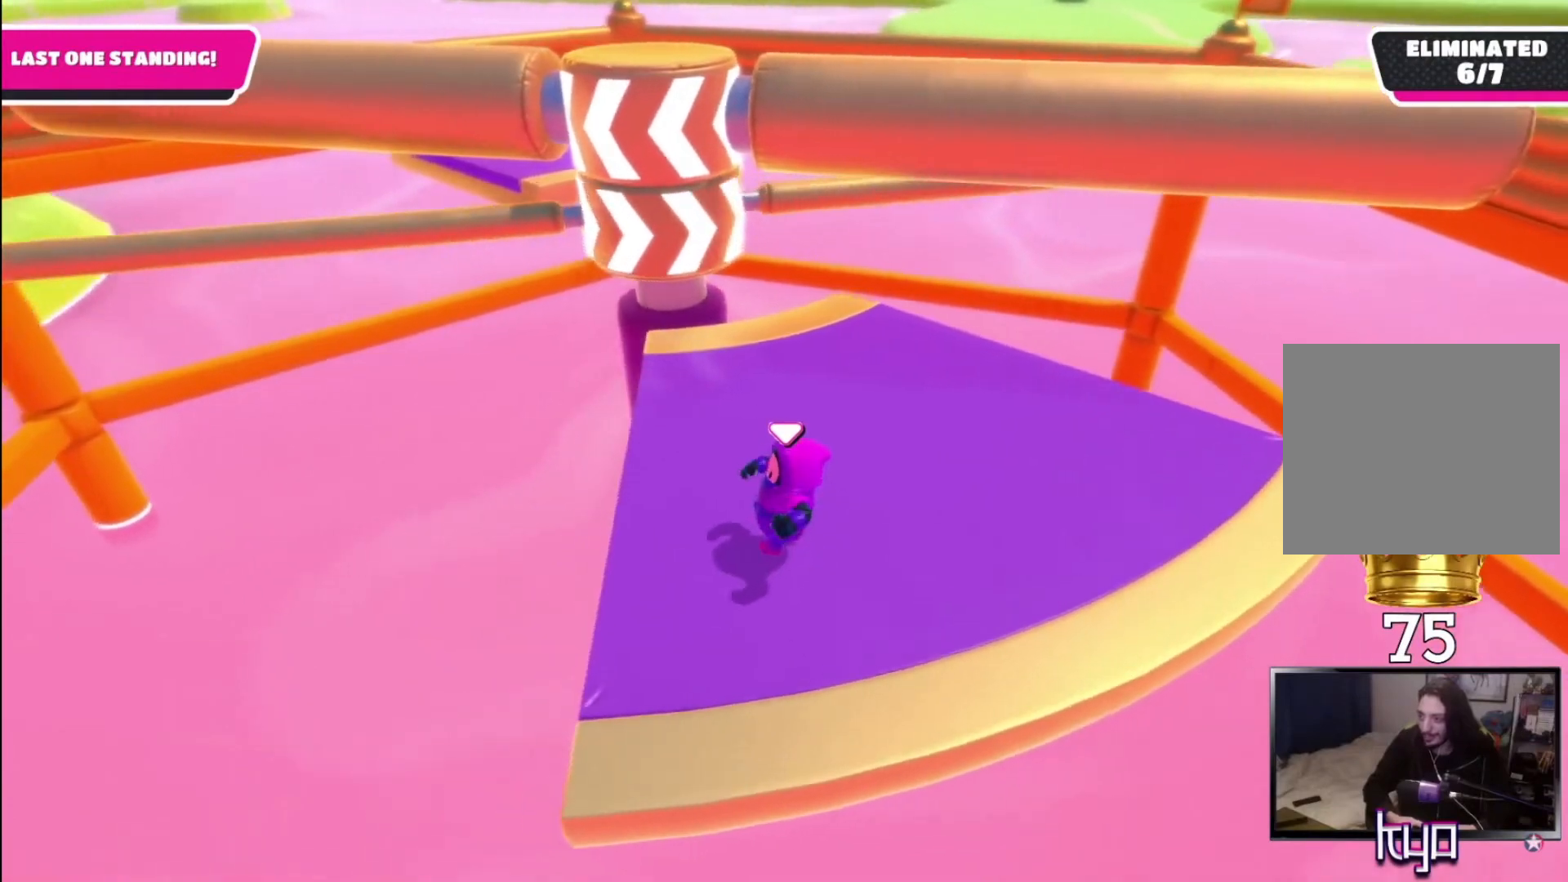
{"buttons": ["CROSS"], "left_stick": "up-right", "right_stick": "center", "events": [[67, "left_stick", "right"], [200, "left_stick", "center"], [433, "left_stick", "up-right"], [500, "CROSS", "down"]]}
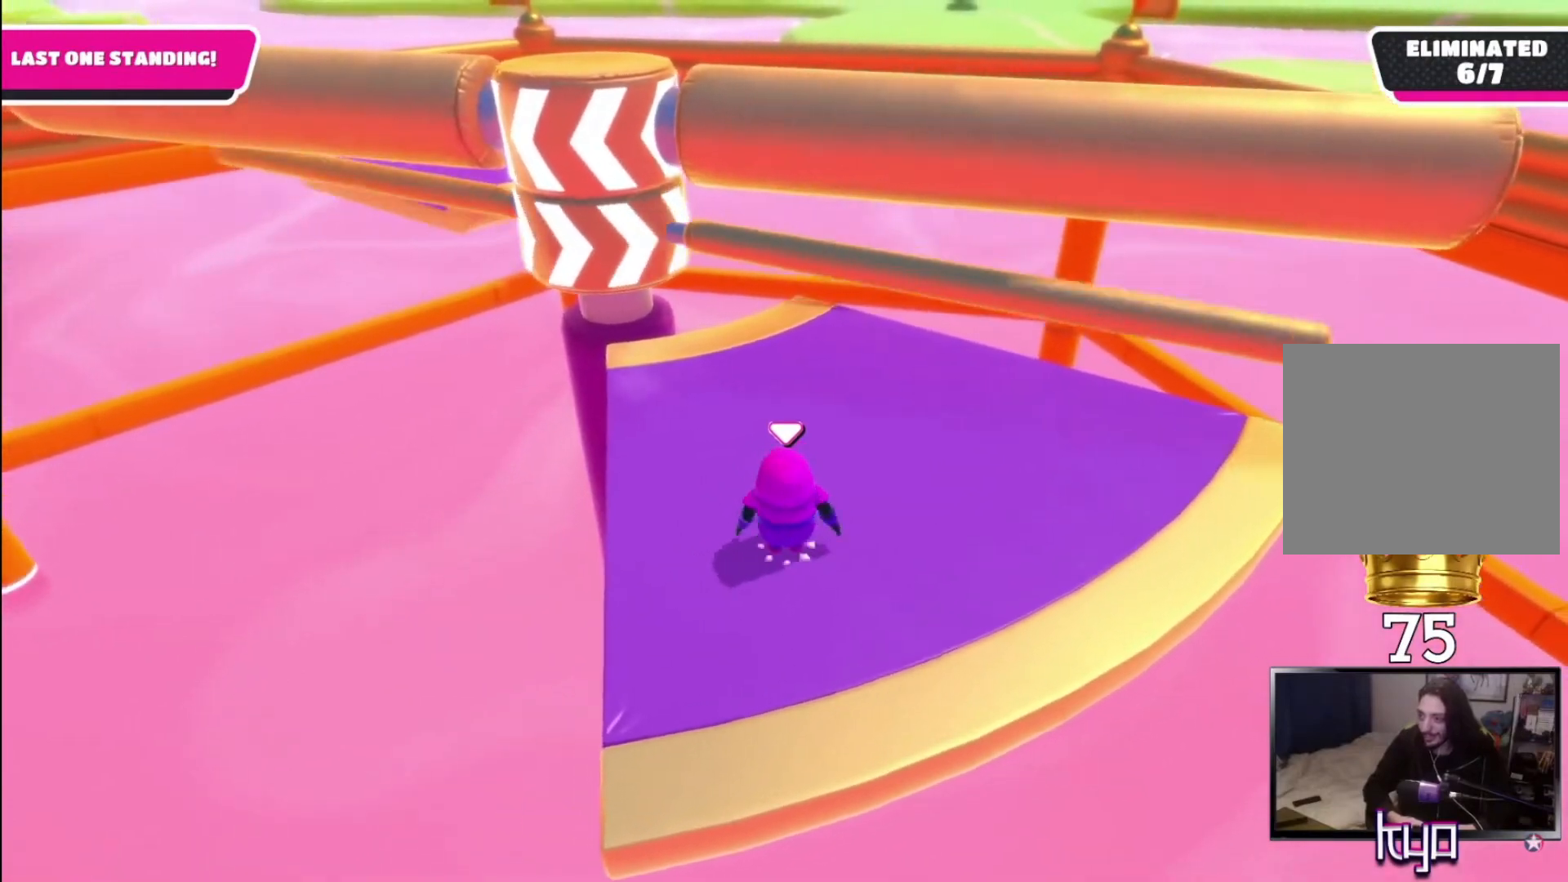
{"buttons": [], "left_stick": "up-right", "right_stick": "left", "events": [[267, "CROSS", "up"], [467, "right_stick", "left"]]}
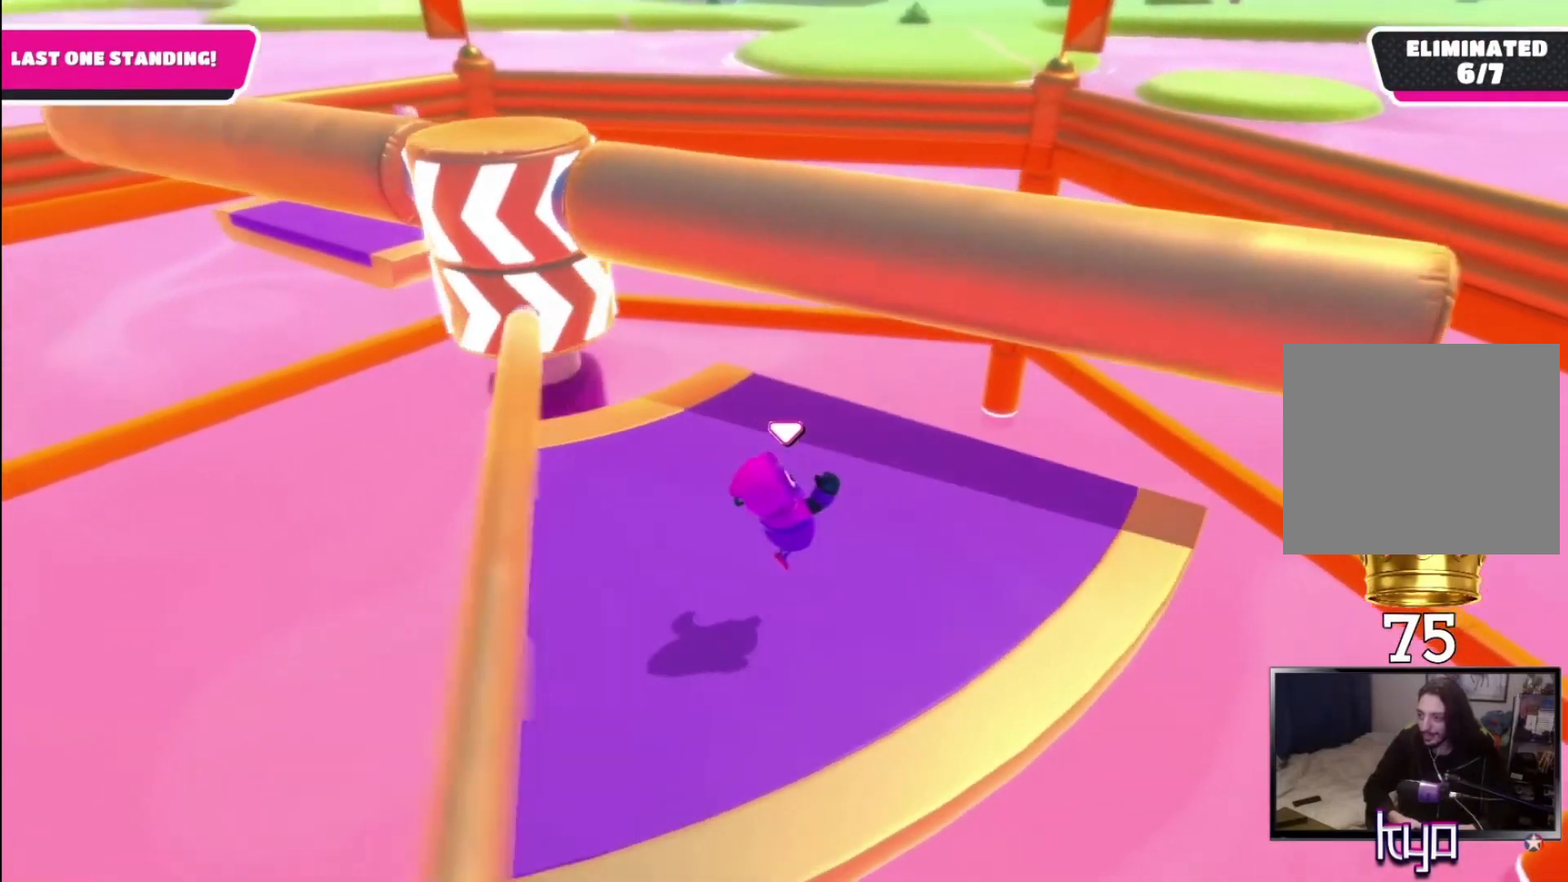
{"buttons": [], "left_stick": "center", "right_stick": "center", "events": [[200, "right_stick", "center"], [467, "left_stick", "center"]]}
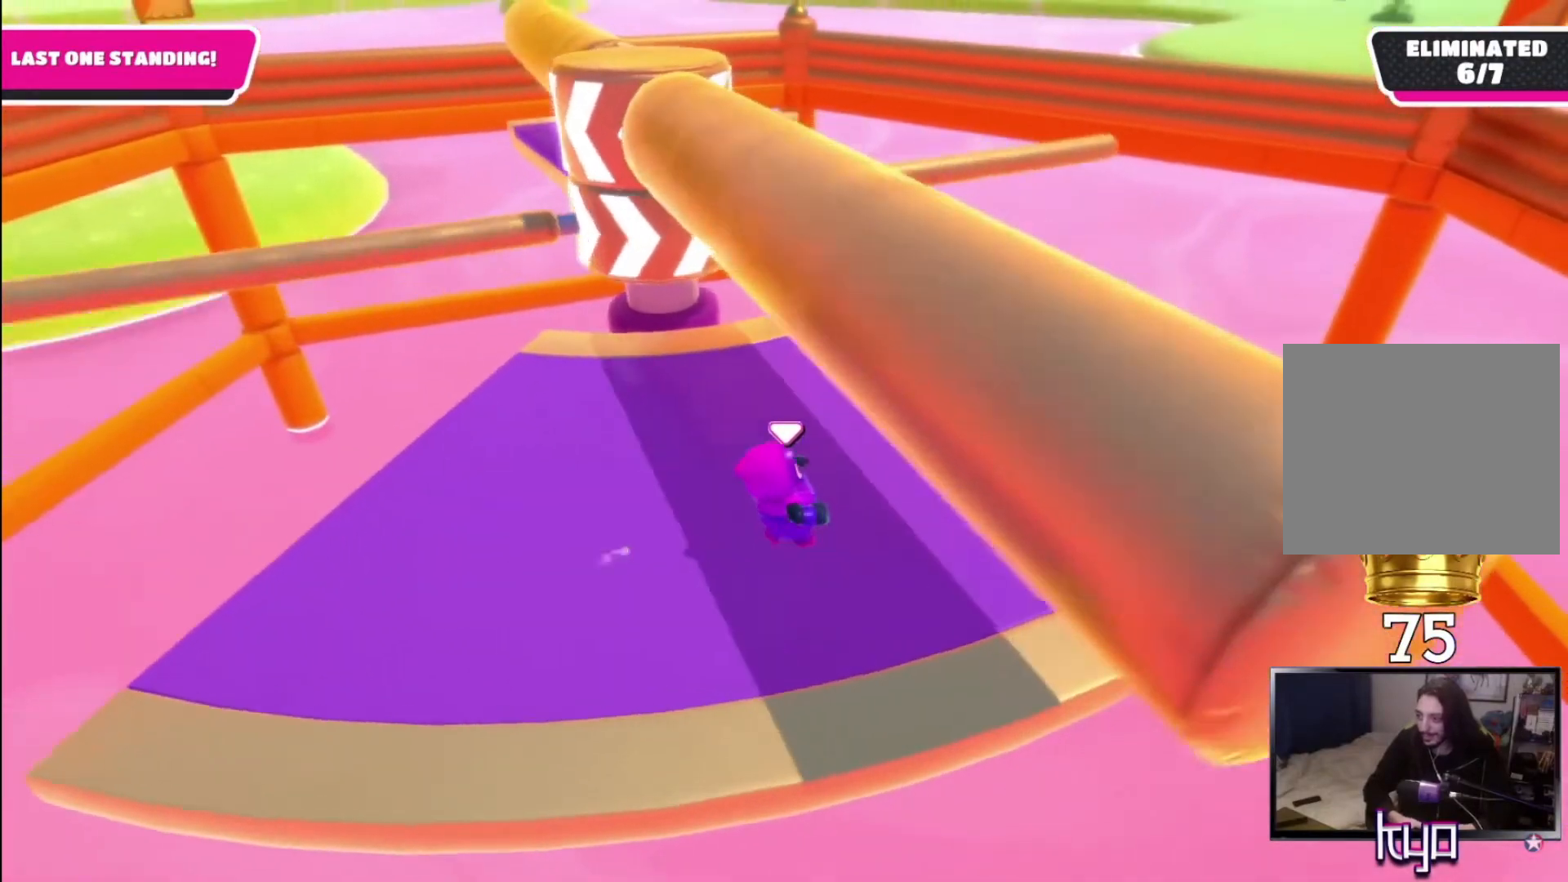
{"buttons": ["CROSS"], "left_stick": "center", "right_stick": "center", "events": [[233, "left_stick", "left"], [367, "left_stick", "center"], [500, "CROSS", "down"]]}
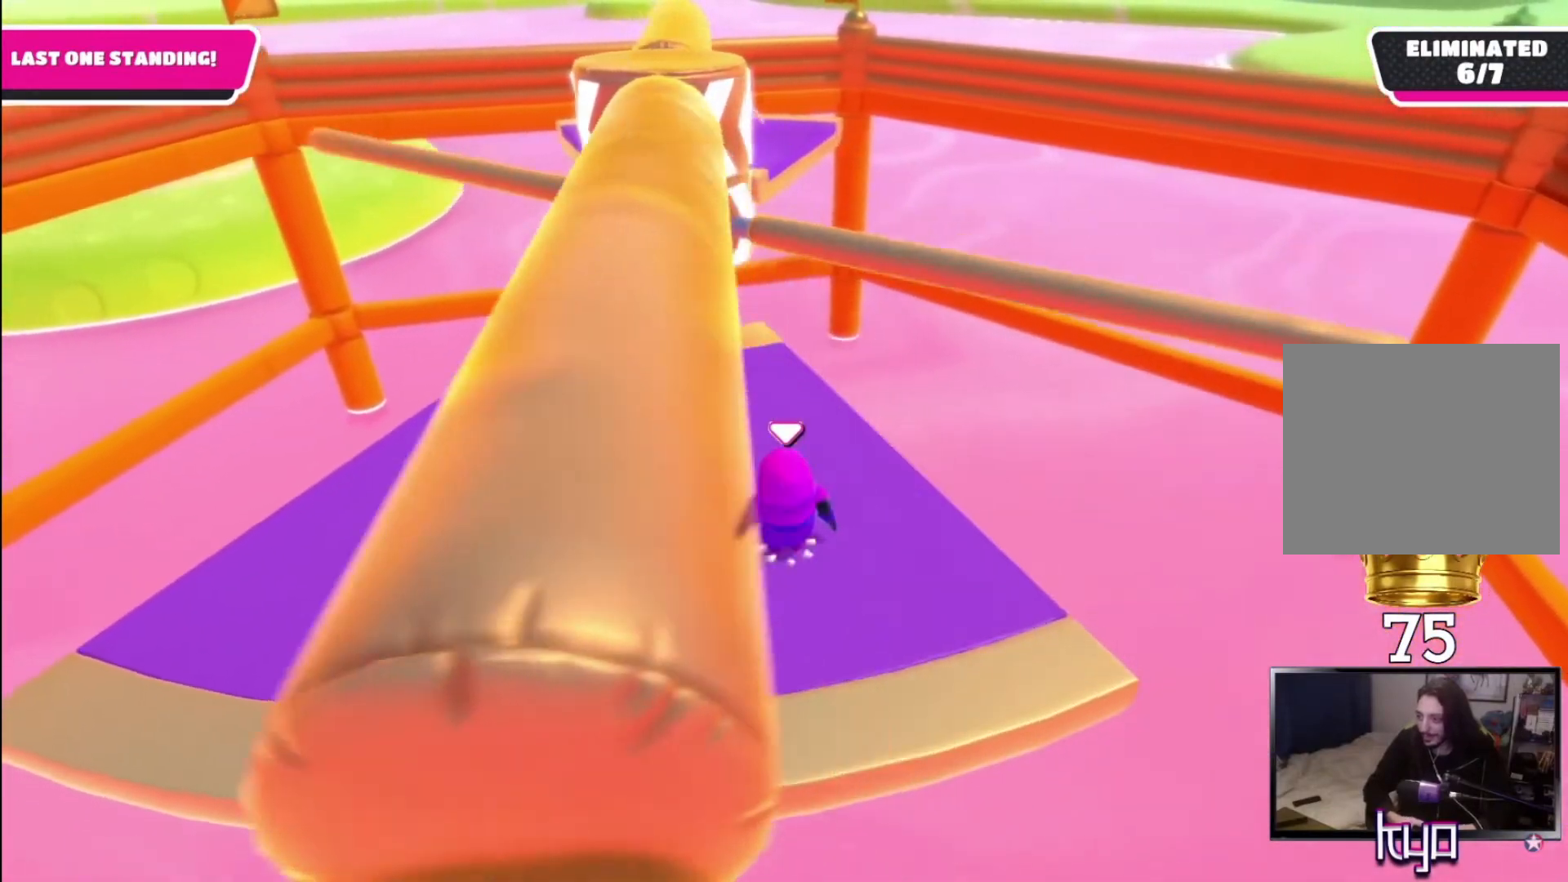
{"buttons": ["CROSS"], "left_stick": "center", "right_stick": "center", "events": [[167, "left_stick", "right"], [400, "left_stick", "center"]]}
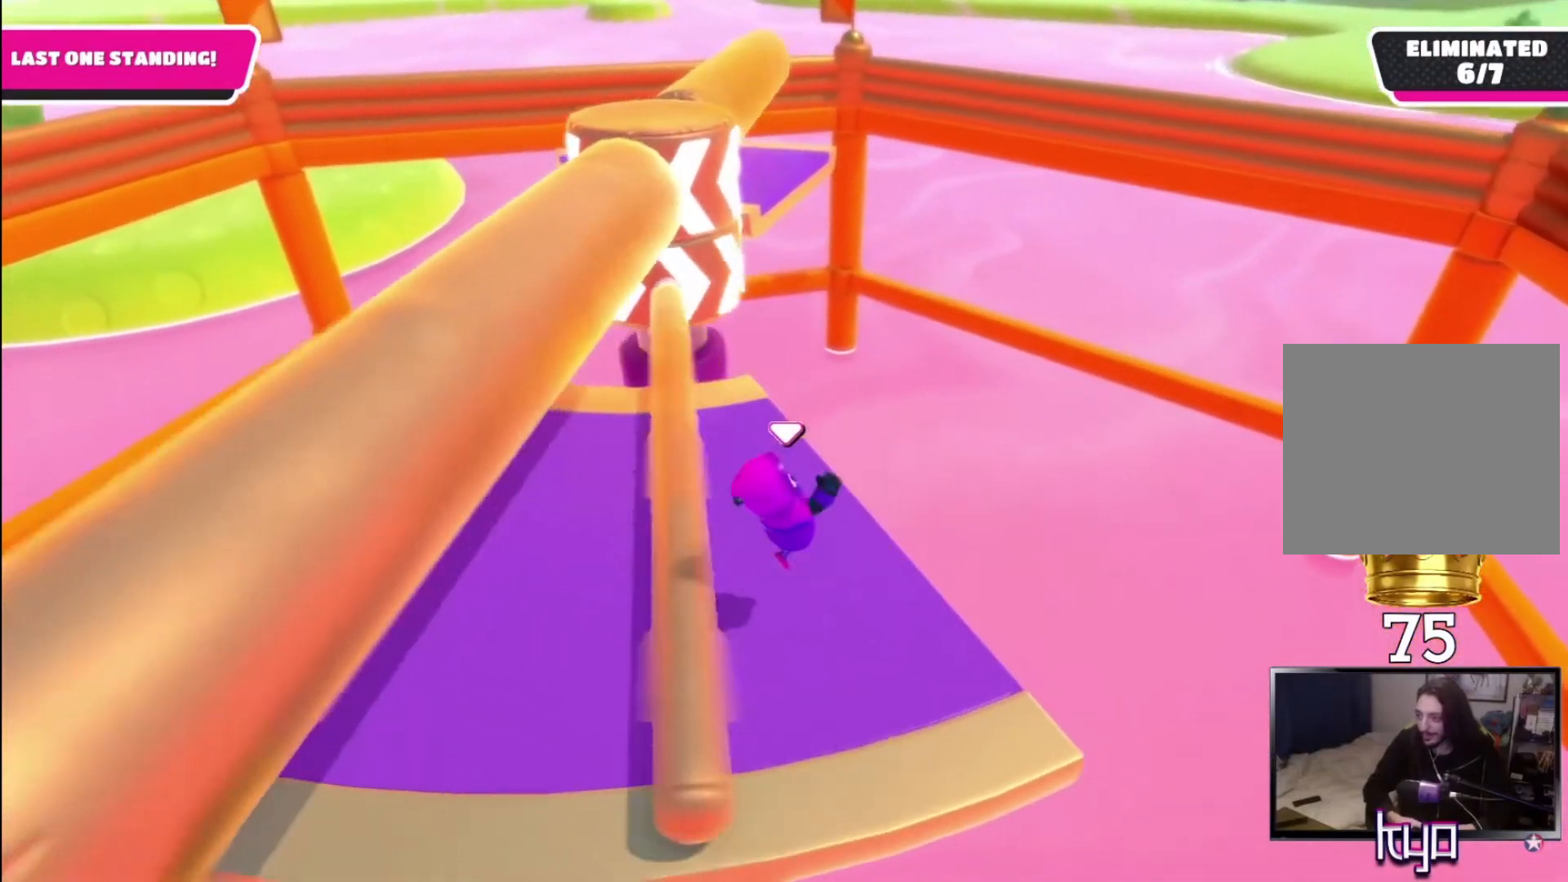
{"buttons": [], "left_stick": "left", "right_stick": "right", "events": [[33, "CROSS", "up"], [67, "left_stick", "left"], [500, "right_stick", "right"]]}
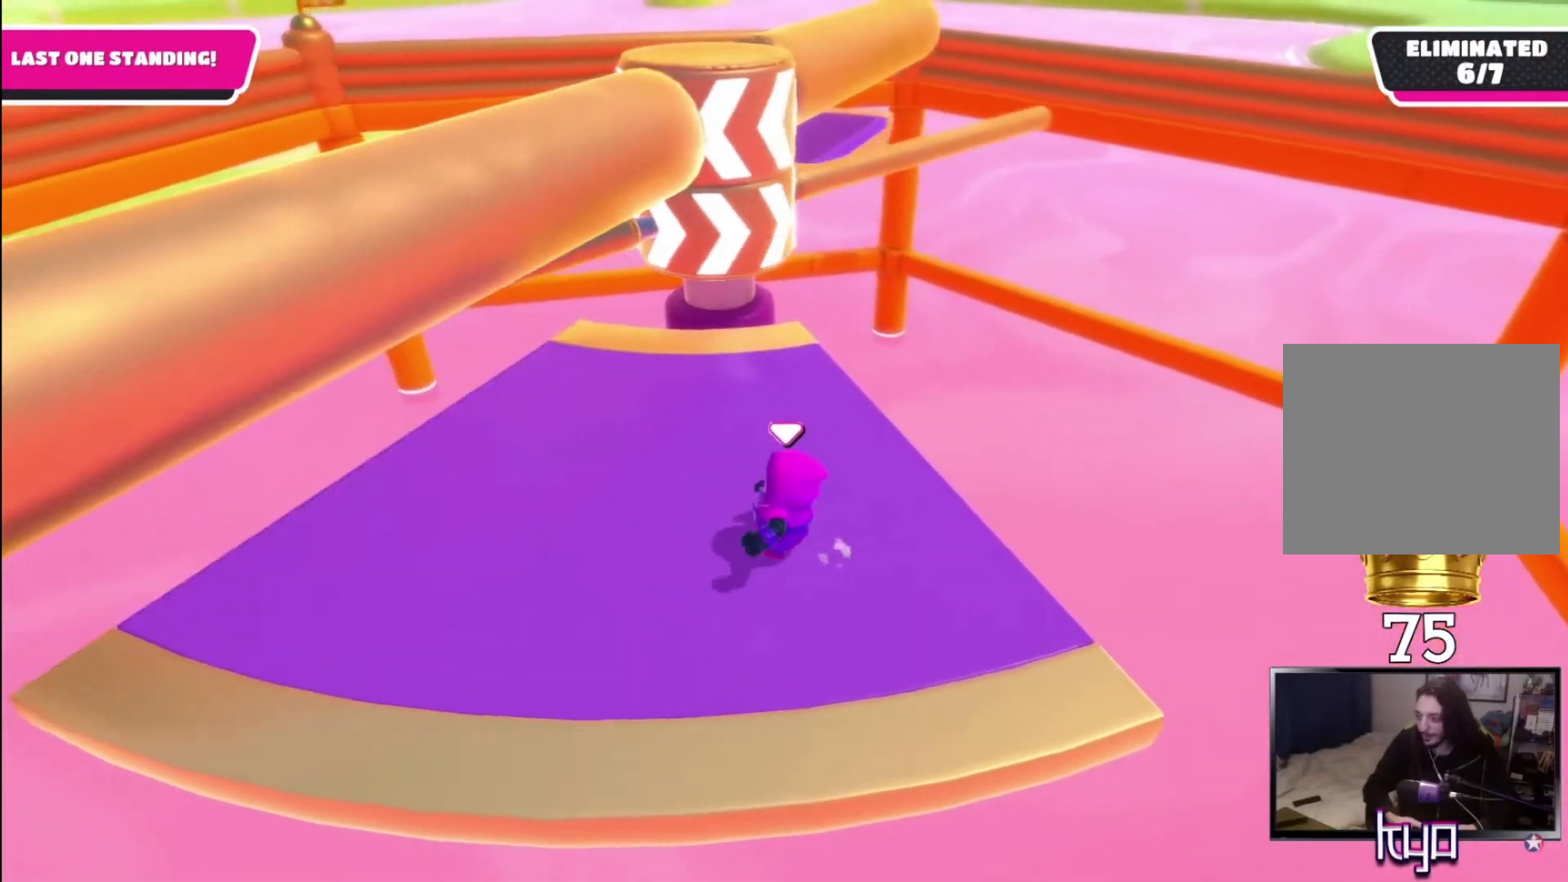
{"buttons": [], "left_stick": "down-left", "right_stick": "center", "events": [[133, "right_stick", "center"], [167, "left_stick", "center"], [333, "left_stick", "down-left"]]}
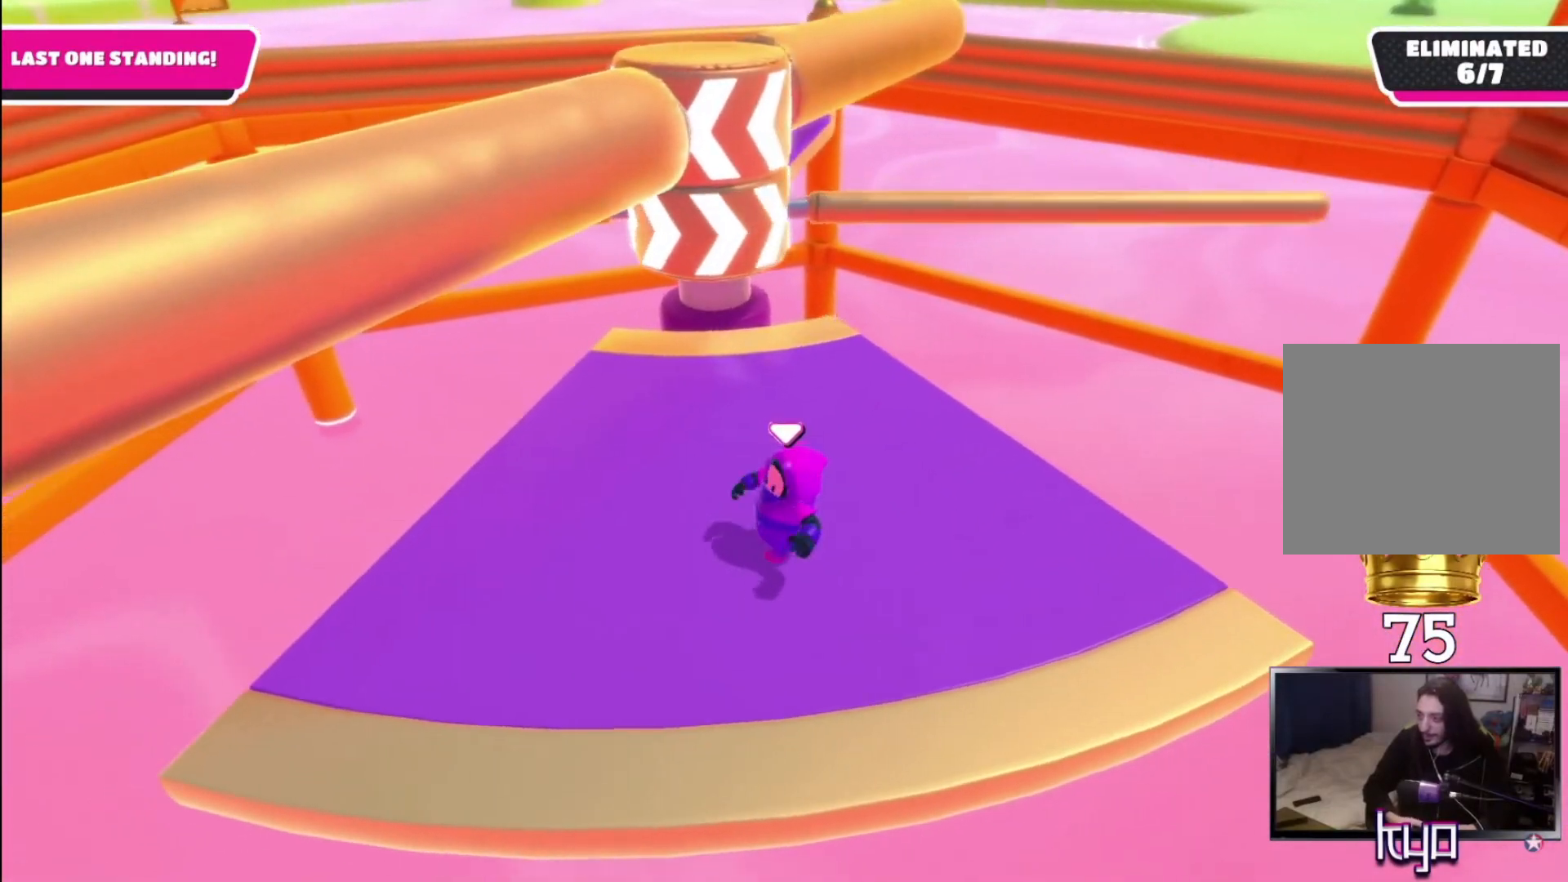
{"buttons": ["CROSS"], "left_stick": "right", "right_stick": "center", "events": [[33, "left_stick", "center"], [267, "left_stick", "right"], [333, "CROSS", "down"]]}
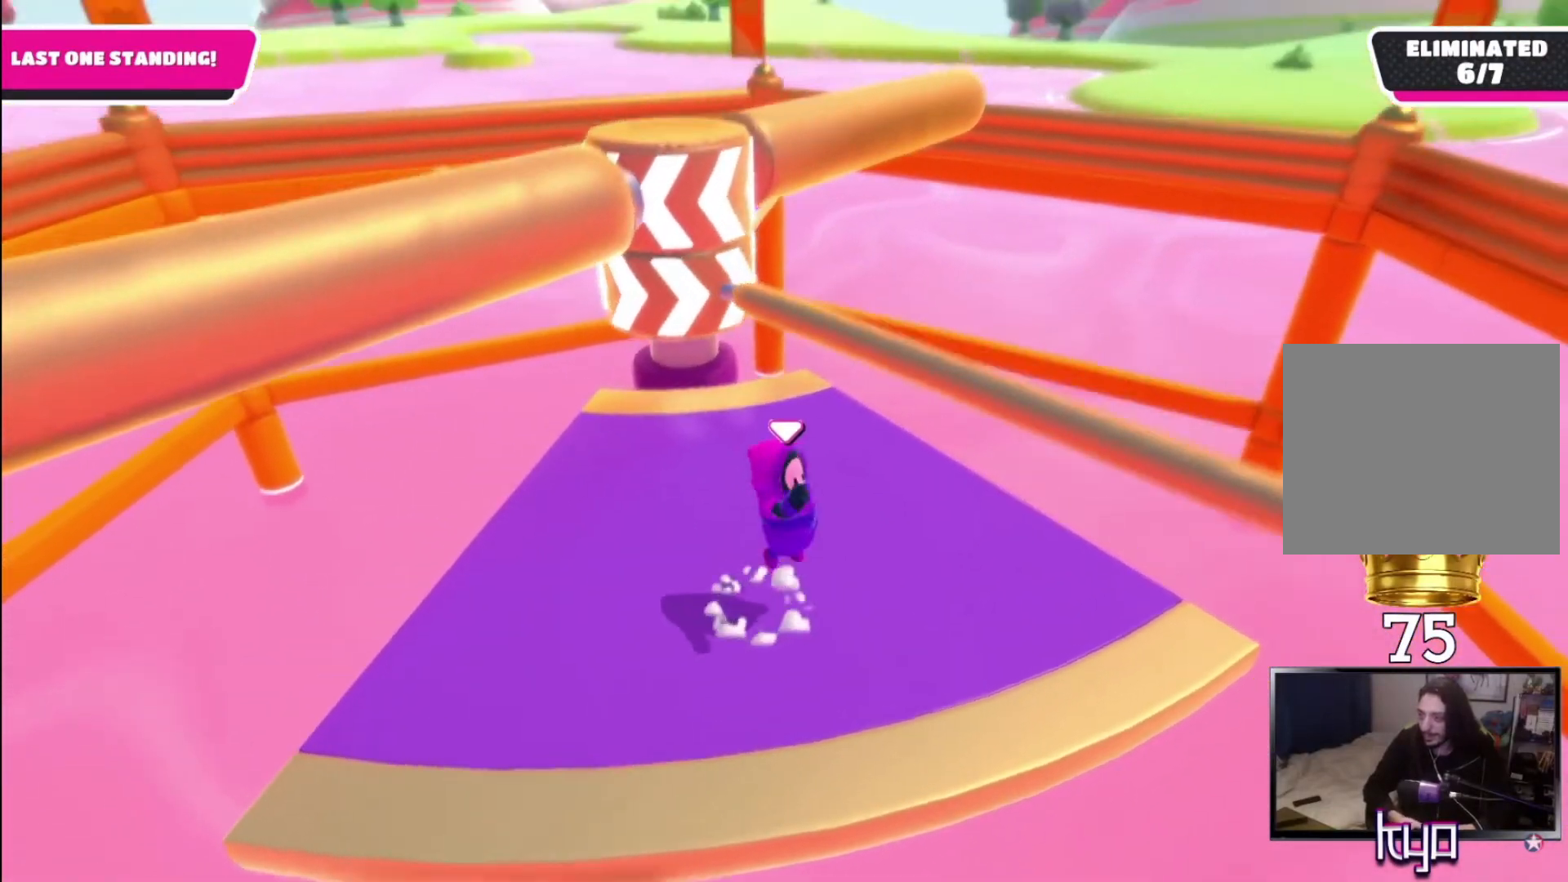
{"buttons": [], "left_stick": "left", "right_stick": "center", "events": [[67, "left_stick", "center"], [300, "CROSS", "up"], [367, "left_stick", "left"]]}
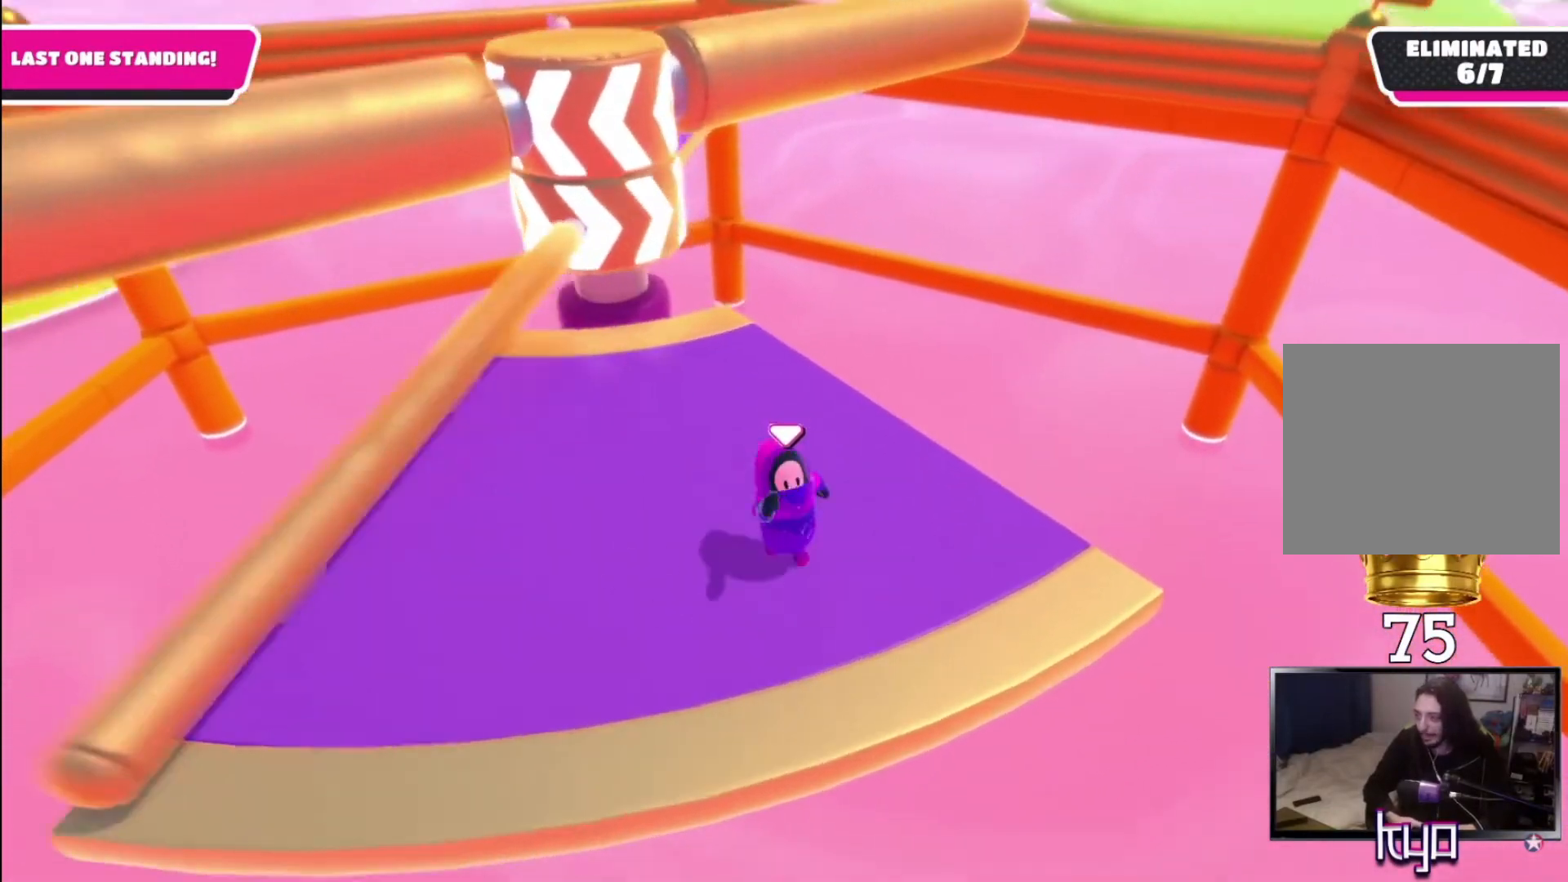
{"buttons": [], "left_stick": "left", "right_stick": "center", "events": [[133, "right_stick", "right"], [267, "right_stick", "center"]]}
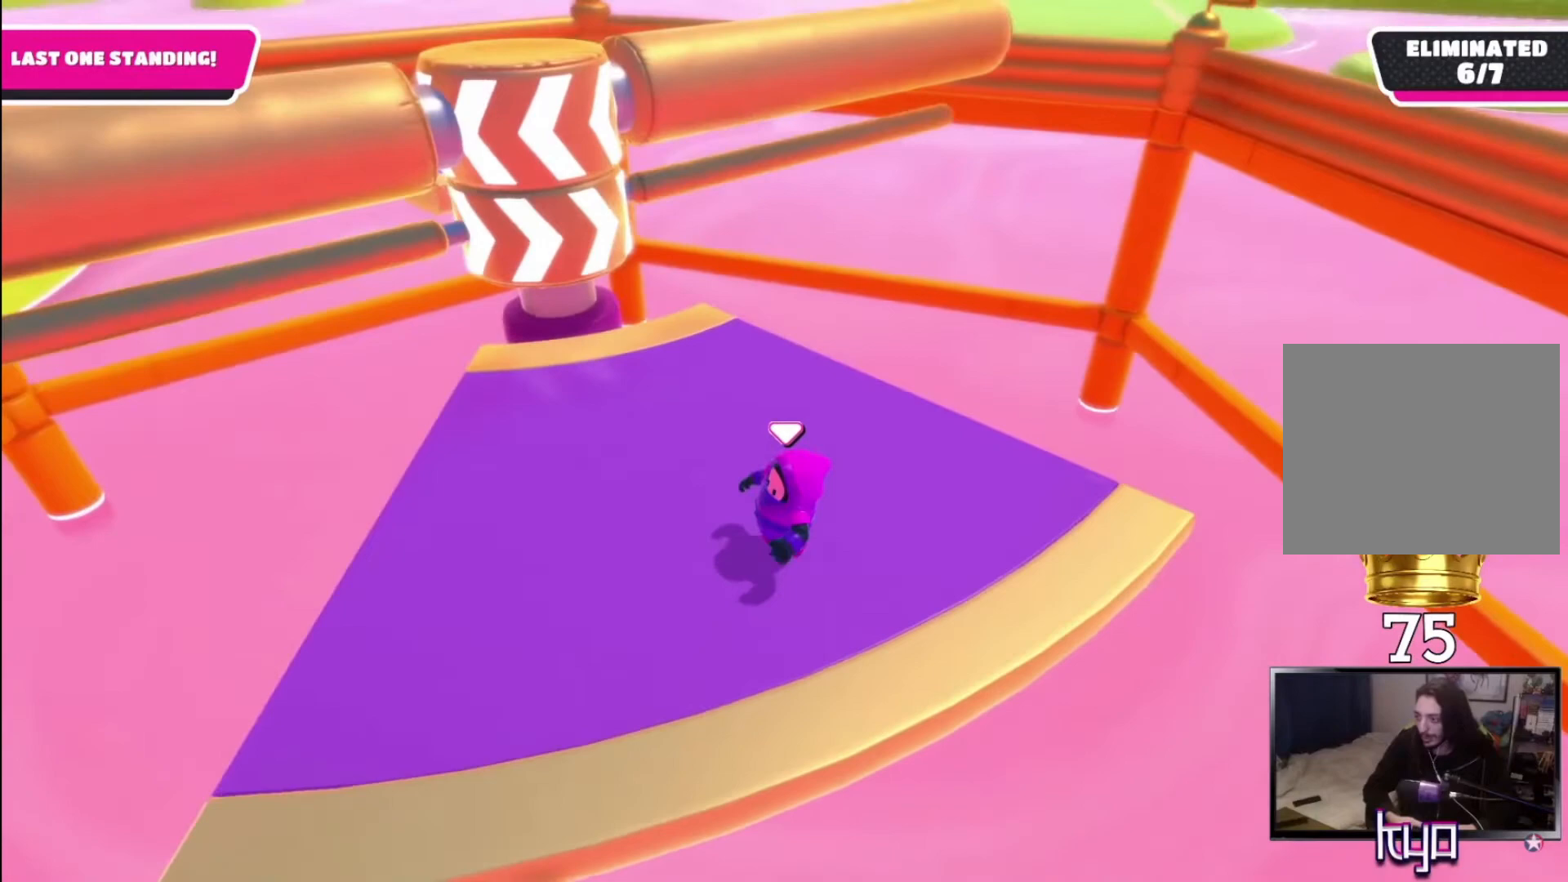
{"buttons": [], "left_stick": "right", "right_stick": "center", "events": [[167, "left_stick", "center"], [367, "left_stick", "right"]]}
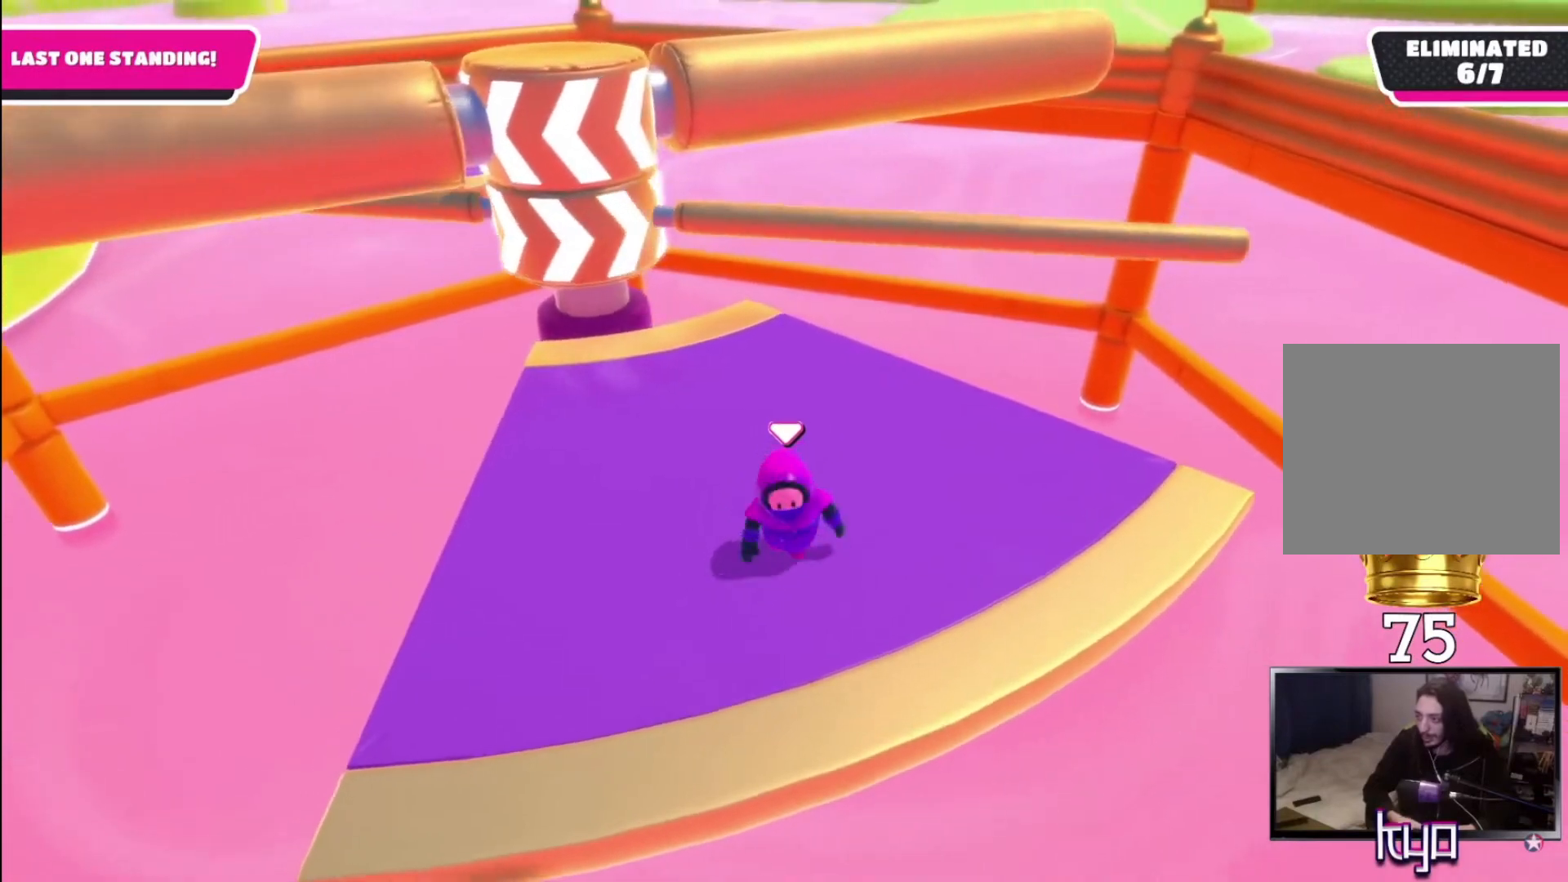
{"buttons": ["CROSS"], "left_stick": "center", "right_stick": "center", "events": [[100, "CROSS", "down"], [133, "left_stick", "center"]]}
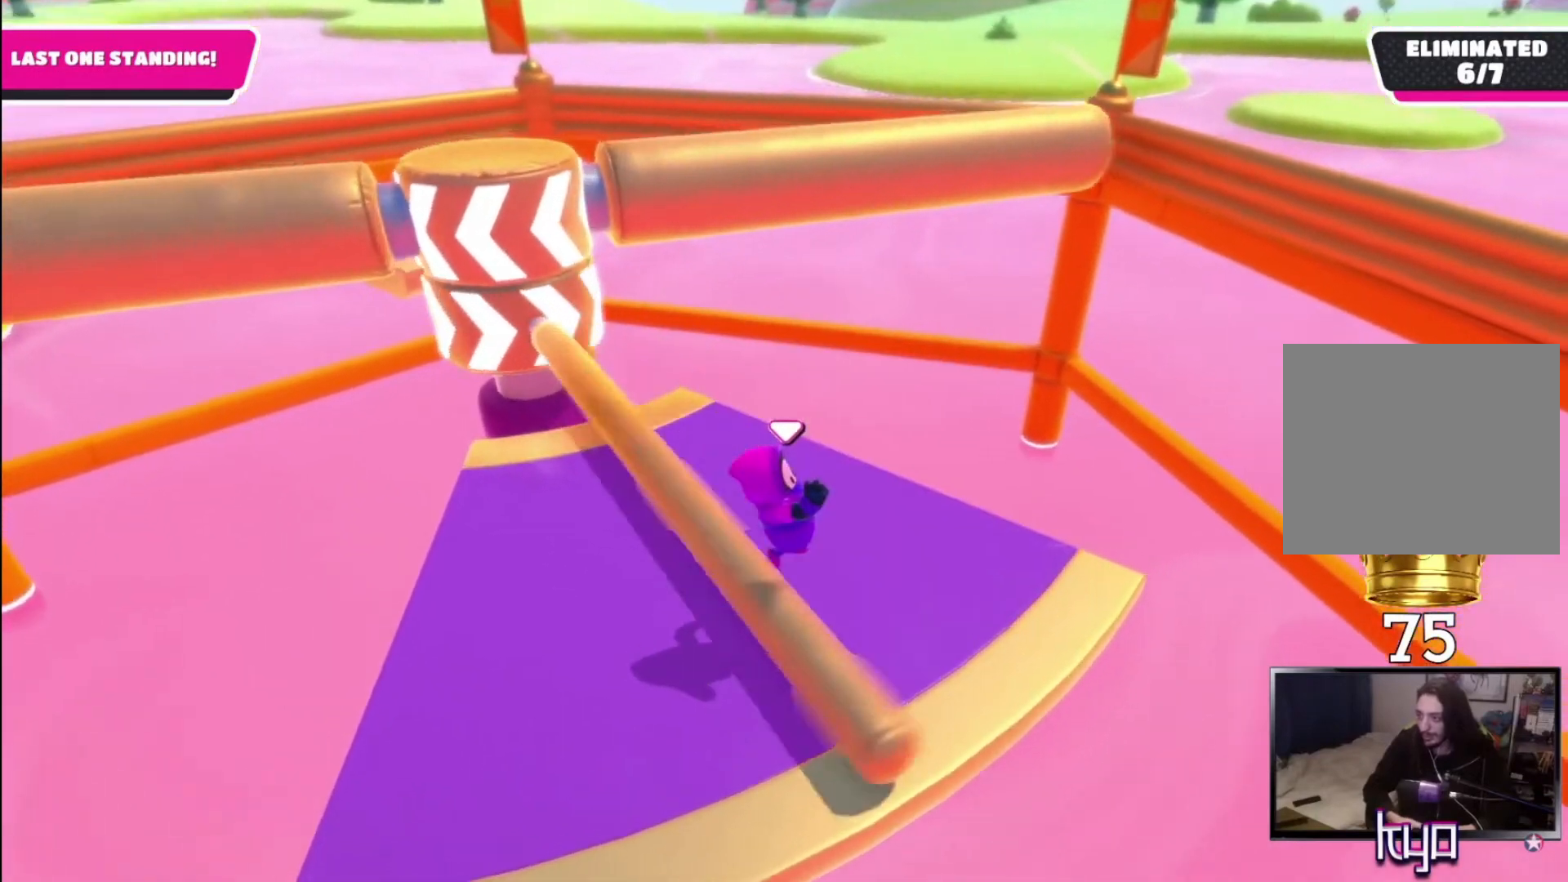
{"buttons": [], "left_stick": "left", "right_stick": "center", "events": [[167, "CROSS", "up"], [167, "left_stick", "left"]]}
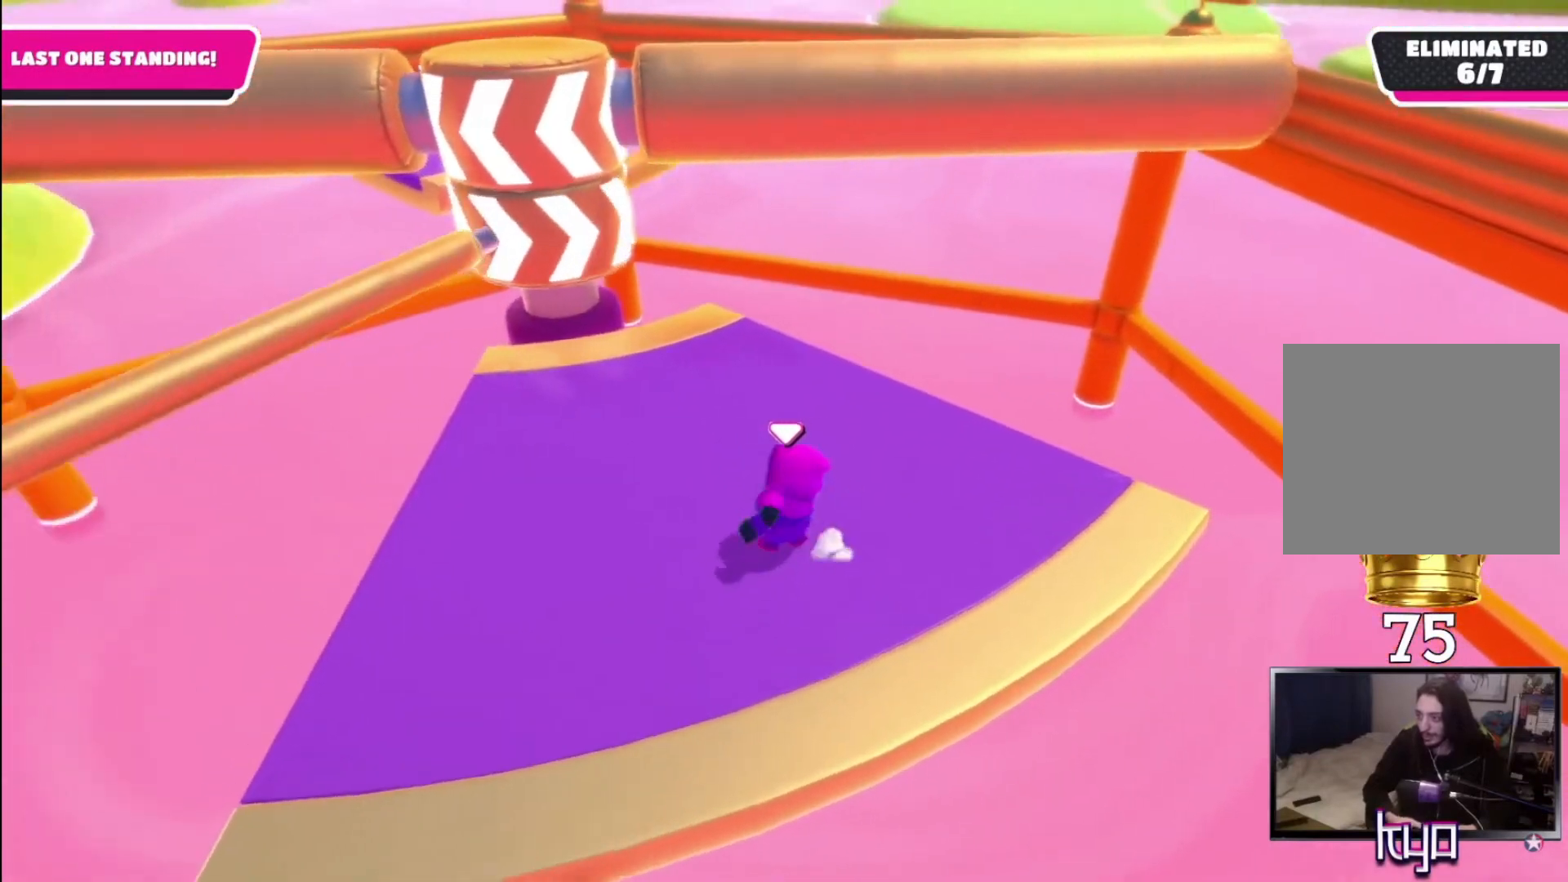
{"buttons": [], "left_stick": "up-right", "right_stick": "center", "events": [[400, "left_stick", "up-right"]]}
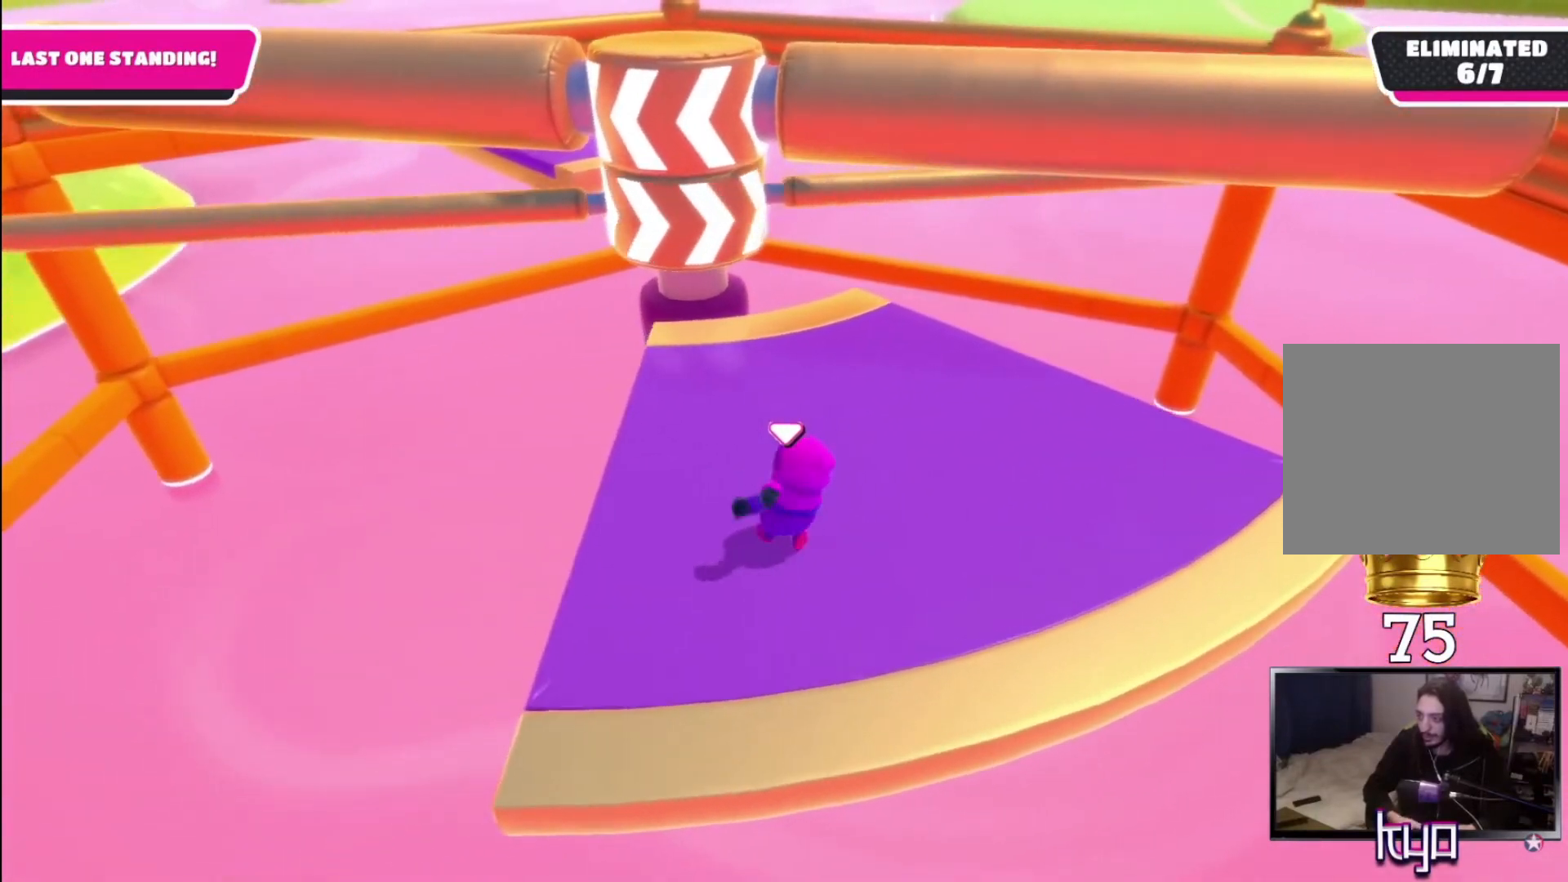
{"buttons": ["CROSS"], "left_stick": "right", "right_stick": "center", "events": [[33, "left_stick", "center"], [200, "left_stick", "right"], [433, "CROSS", "down"]]}
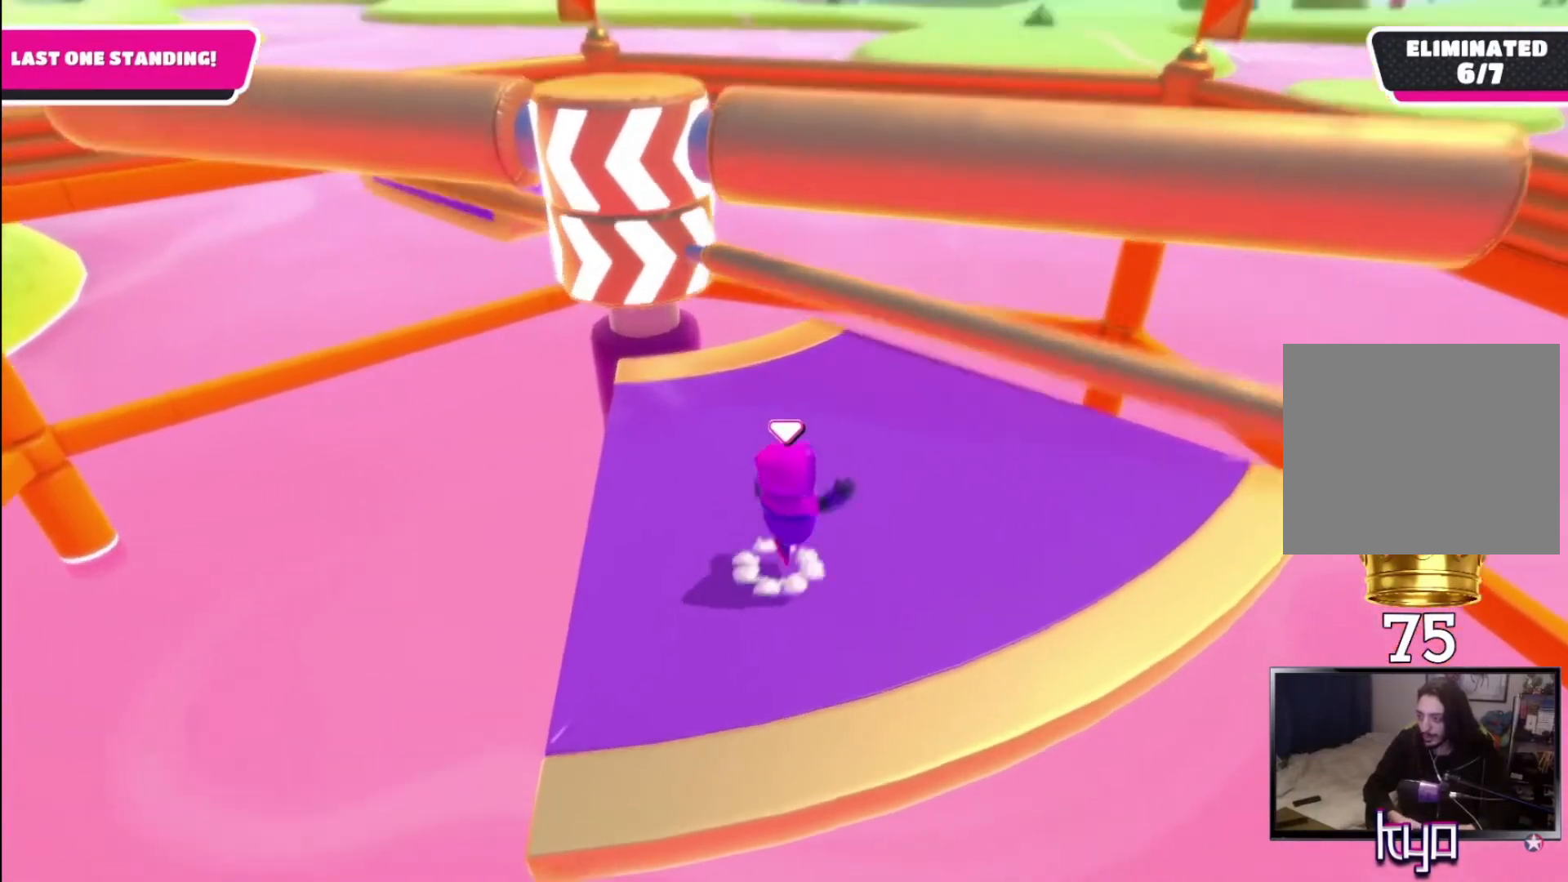
{"buttons": [], "left_stick": "left", "right_stick": "center", "events": [[200, "CROSS", "up"], [333, "left_stick", "left"]]}
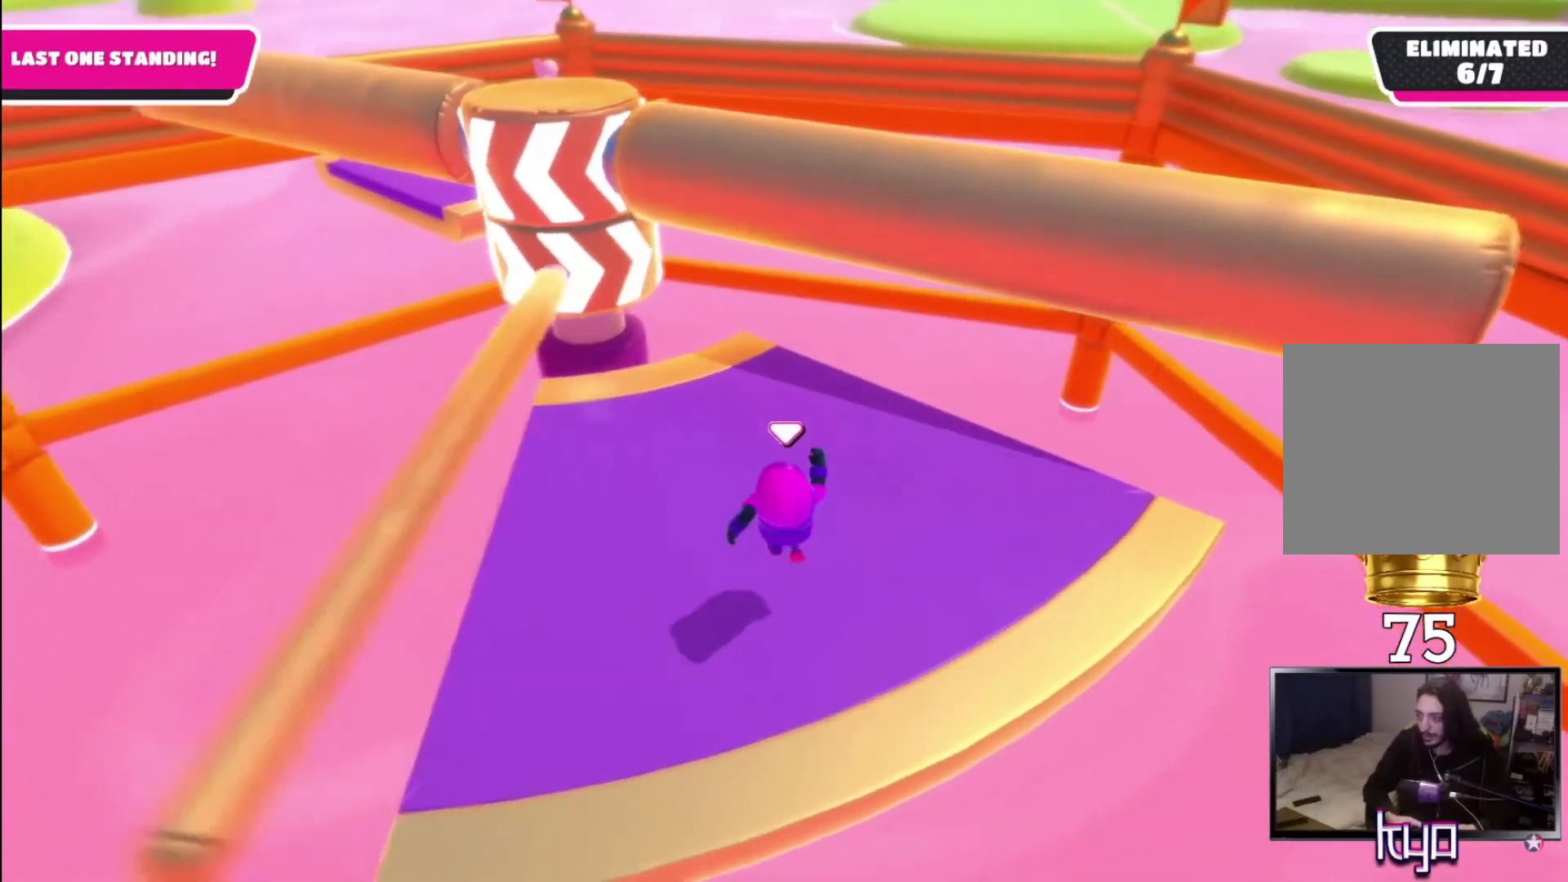
{"buttons": [], "left_stick": "left", "right_stick": "center", "events": [[367, "right_stick", "right"], [500, "right_stick", "center"]]}
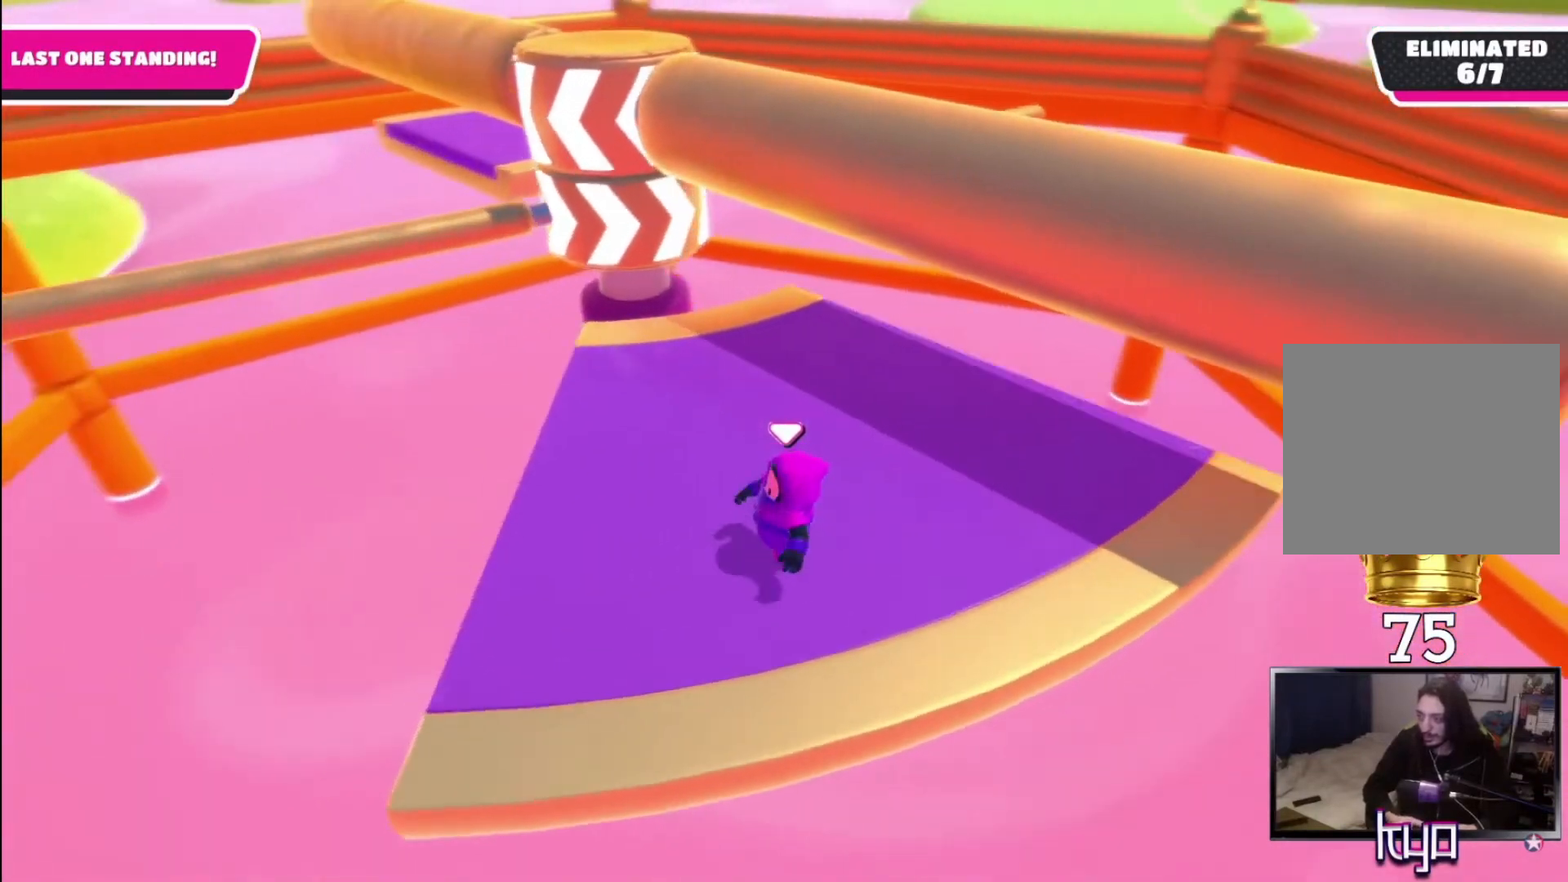
{"buttons": [], "left_stick": "left", "right_stick": "center", "events": [[167, "left_stick", "center"], [267, "left_stick", "left"]]}
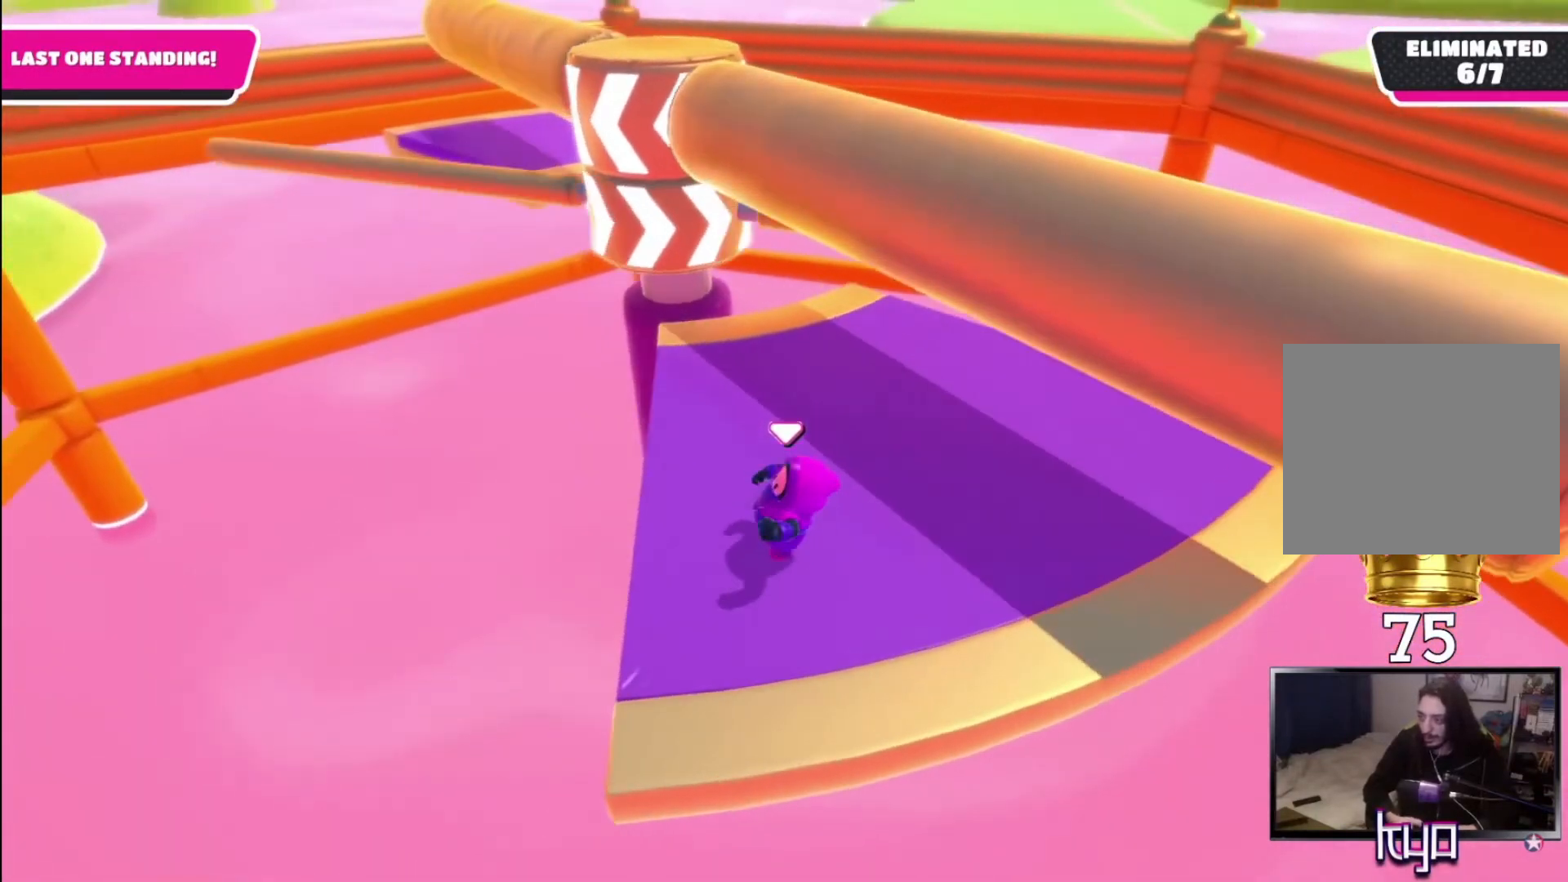
{"buttons": [], "left_stick": "center", "right_stick": "center", "events": [[33, "left_stick", "center"], [200, "CROSS", "down"], [467, "CROSS", "up"]]}
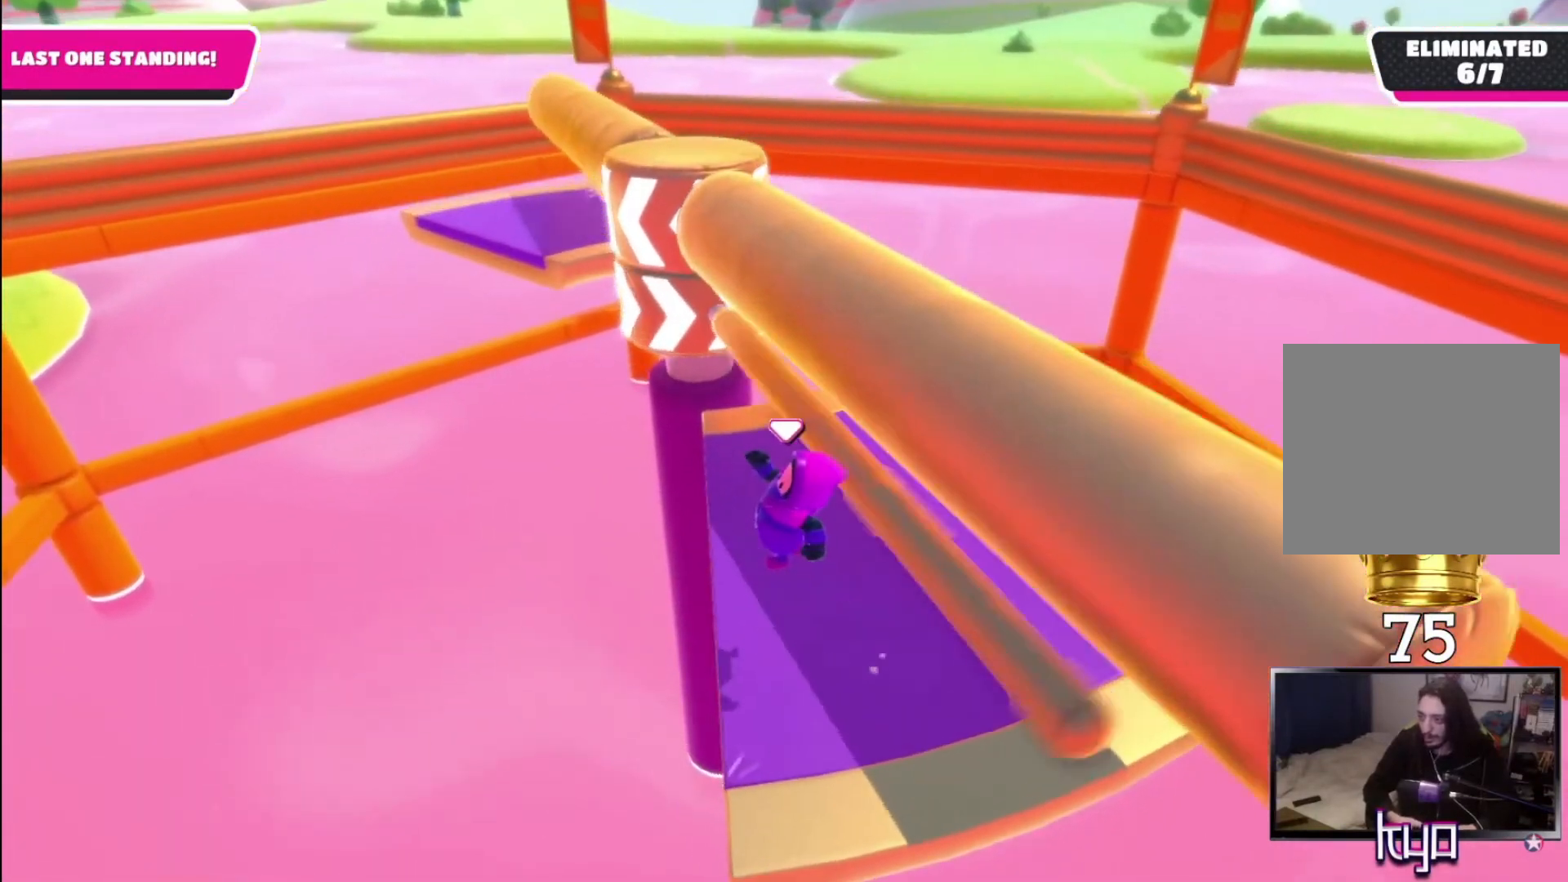
{"buttons": [], "left_stick": "right", "right_stick": "center", "events": [[267, "left_stick", "right"]]}
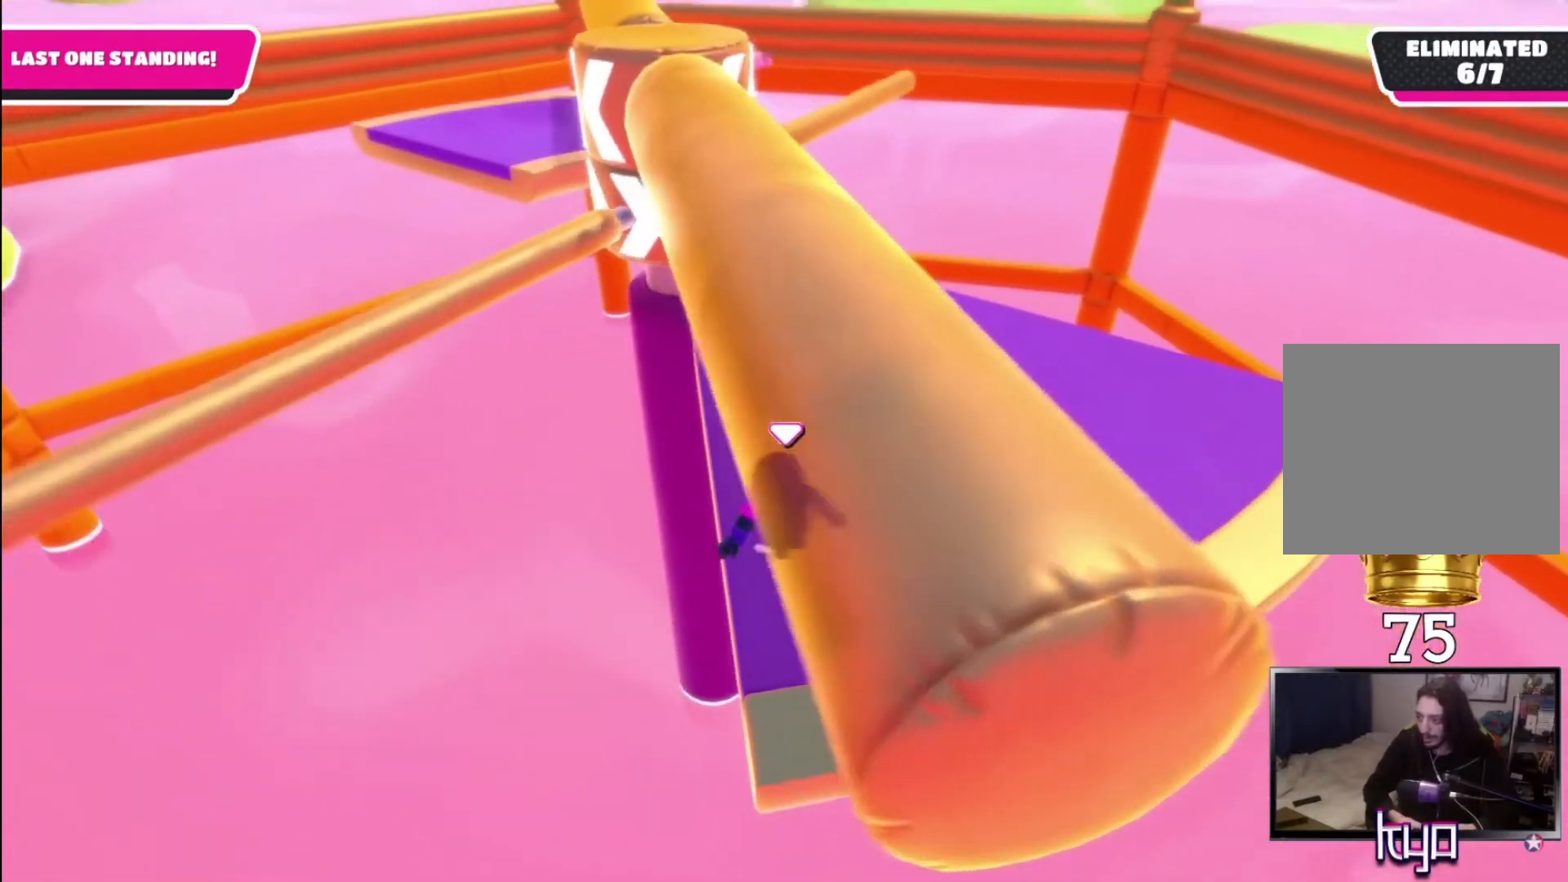
{"buttons": [], "left_stick": "center", "right_stick": "center", "events": [[167, "right_stick", "up-left"], [333, "left_stick", "center"], [333, "right_stick", "center"]]}
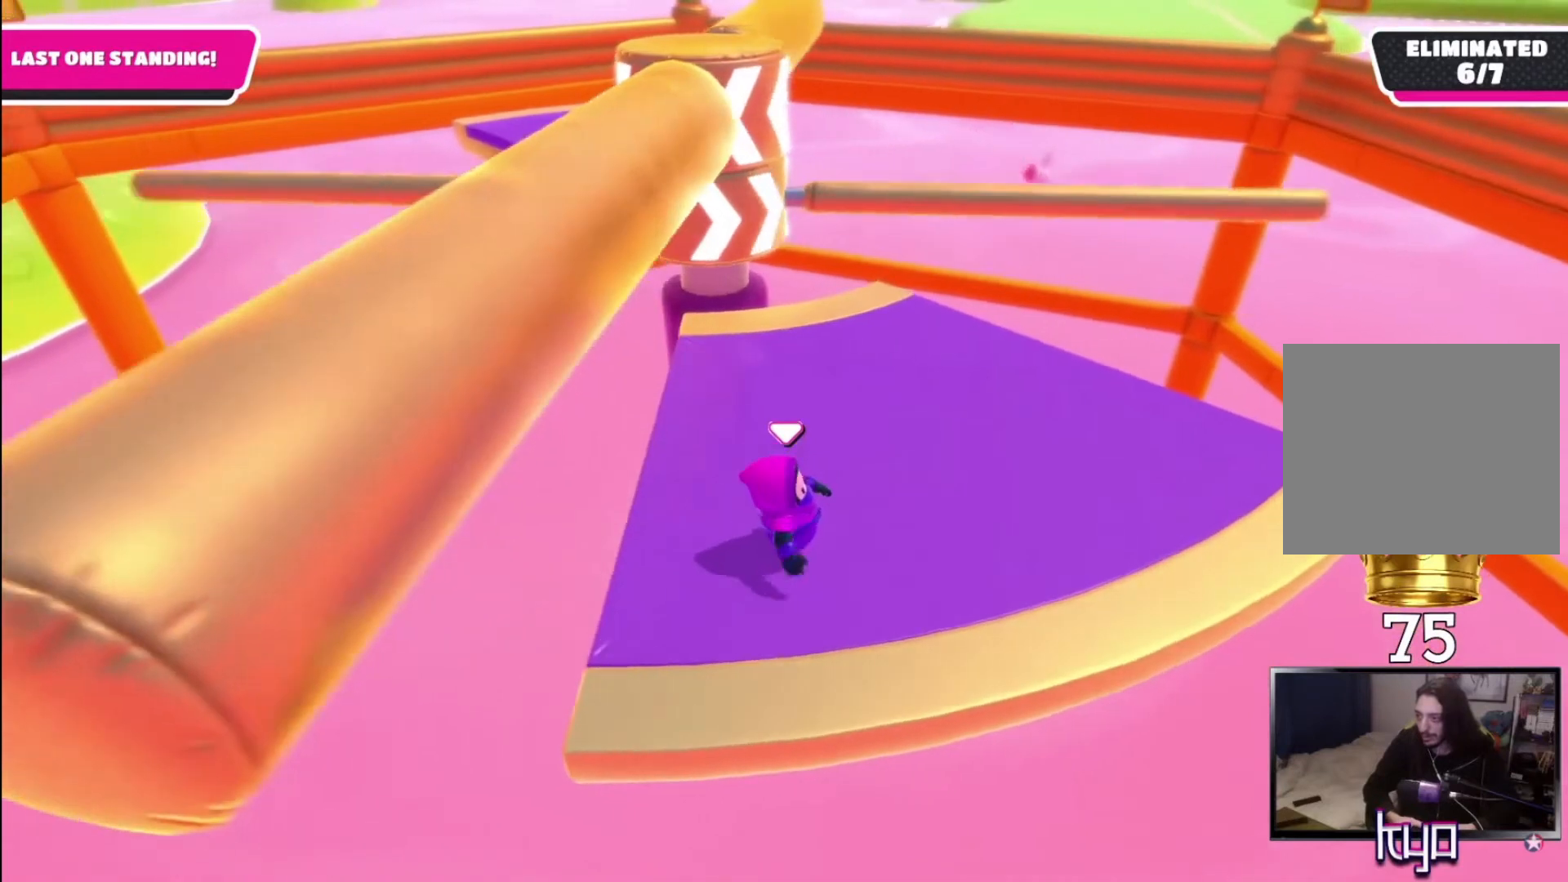
{"buttons": ["CROSS"], "left_stick": "right", "right_stick": "center", "events": [[233, "left_stick", "right"], [400, "CROSS", "down"]]}
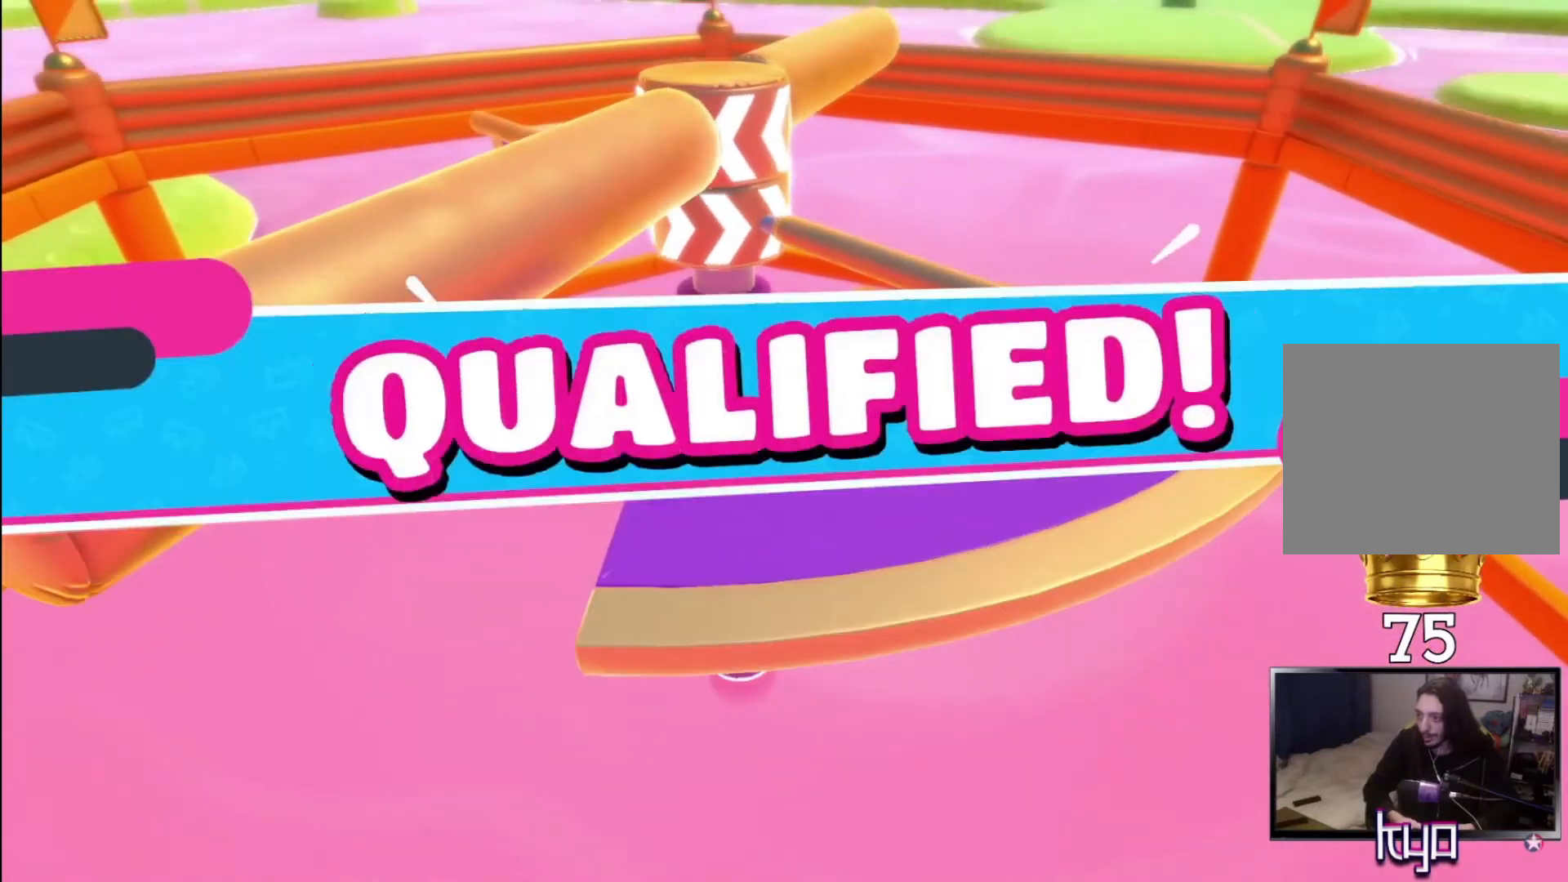
{"buttons": [], "left_stick": "center", "right_stick": "center", "events": [[100, "left_stick", "up-right"], [233, "left_stick", "center"], [267, "CROSS", "up"]]}